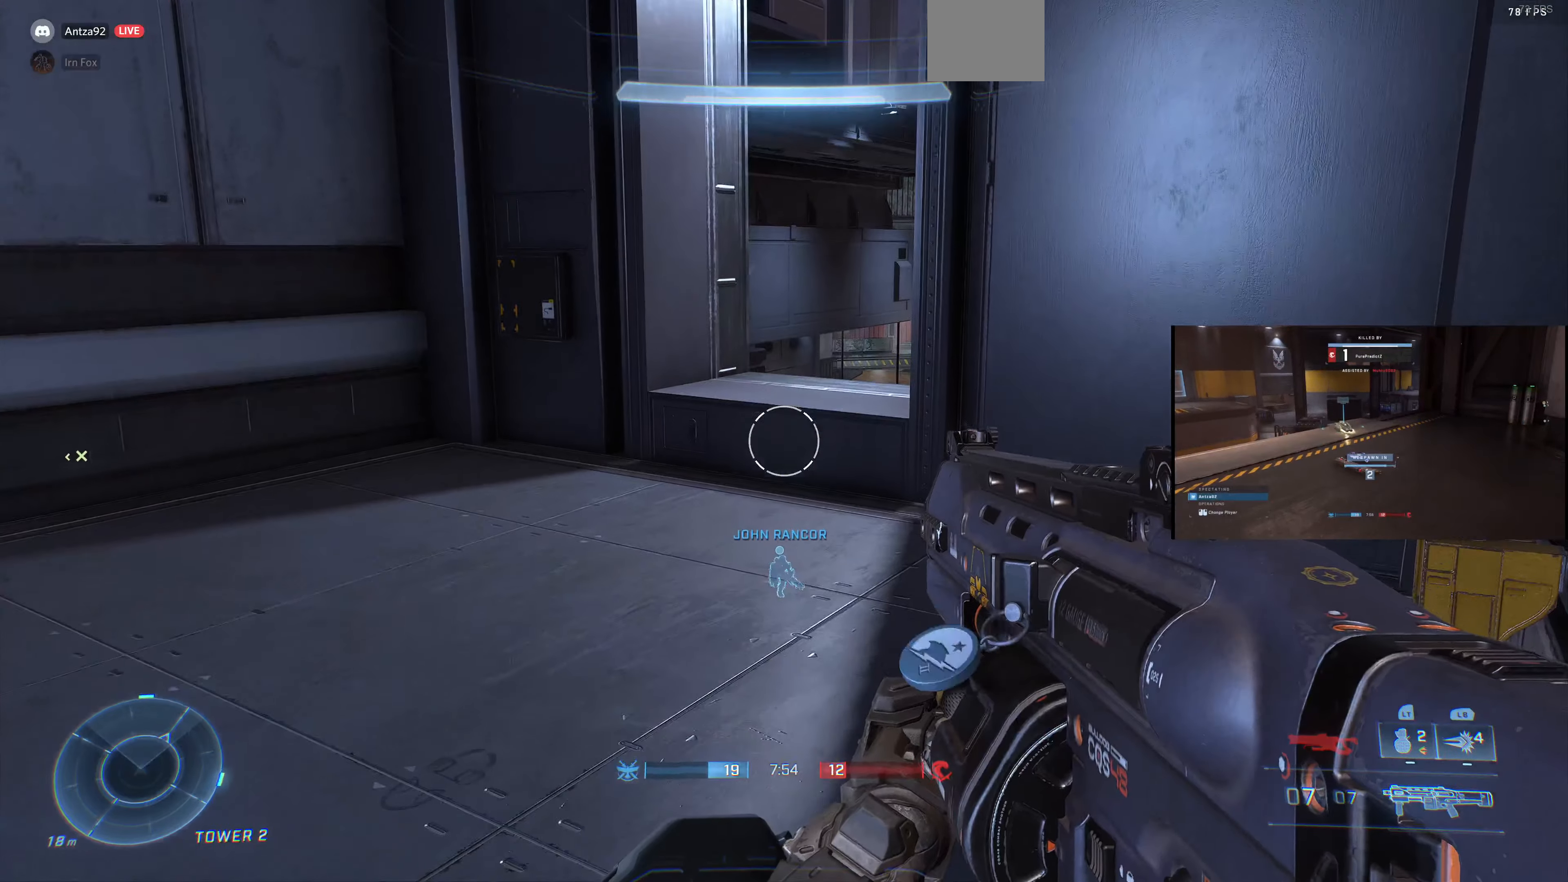
Gameplay with a controller (PlayStation layout); each line is a JSON object with the inputs held at the frame after it. "events" lists button and stick changes between this image and that frame as [ms after this image, input, new state], when the widget could be followed in between.
{"buttons": [], "left_stick": "center", "right_stick": "center", "events": [[33, "right_stick", "center"], [167, "left_stick", "right"], [300, "left_stick", "center"]]}
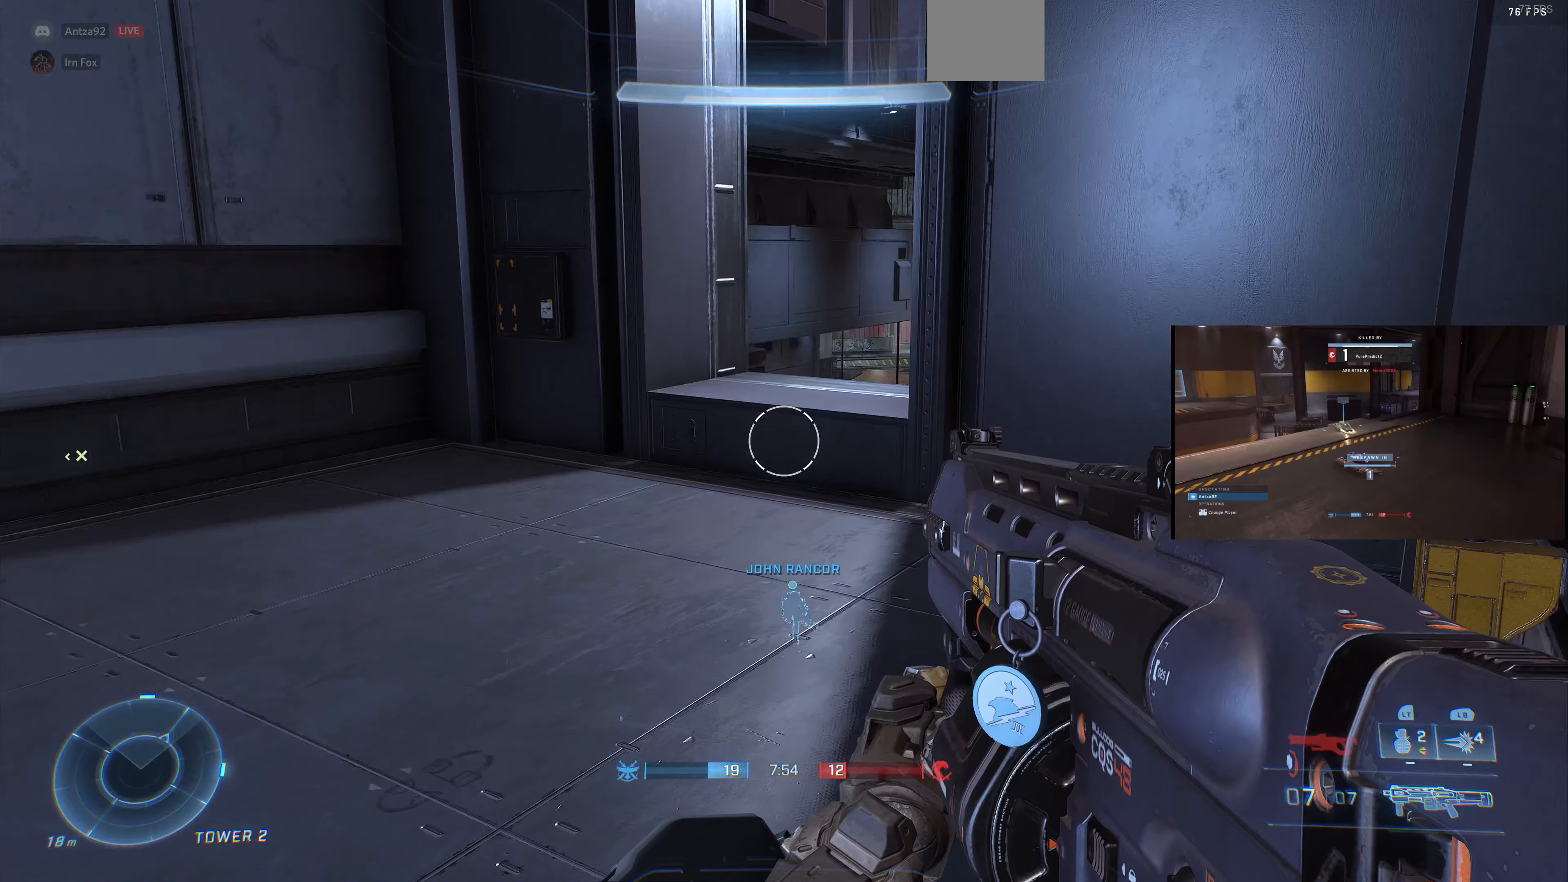
{"buttons": [], "left_stick": "center", "right_stick": "center", "events": []}
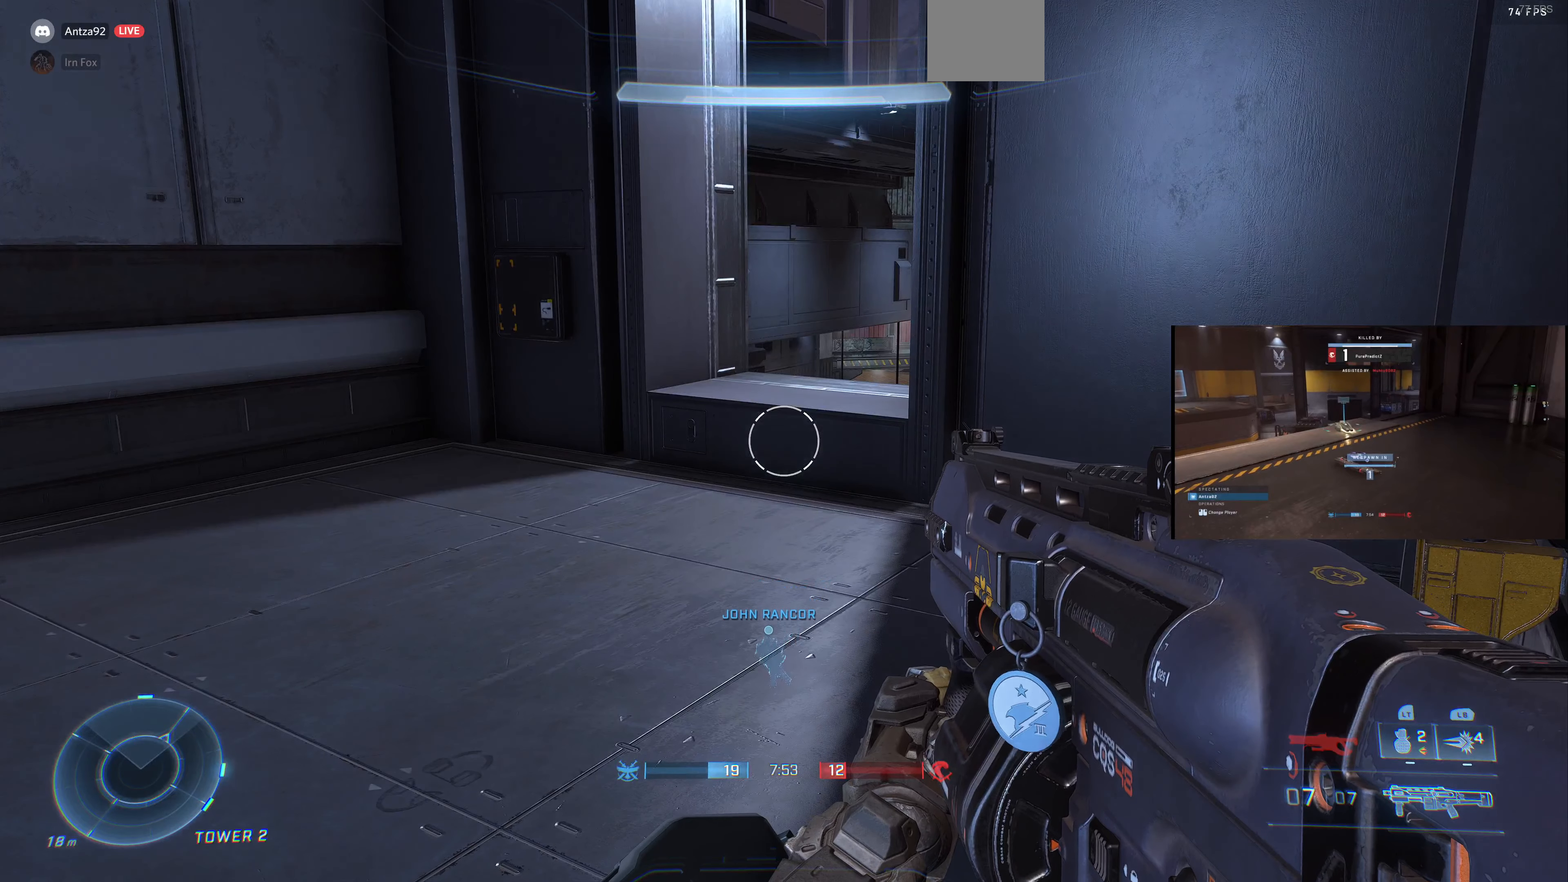
{"buttons": [], "left_stick": "up", "right_stick": "center", "events": [[467, "left_stick", "up"]]}
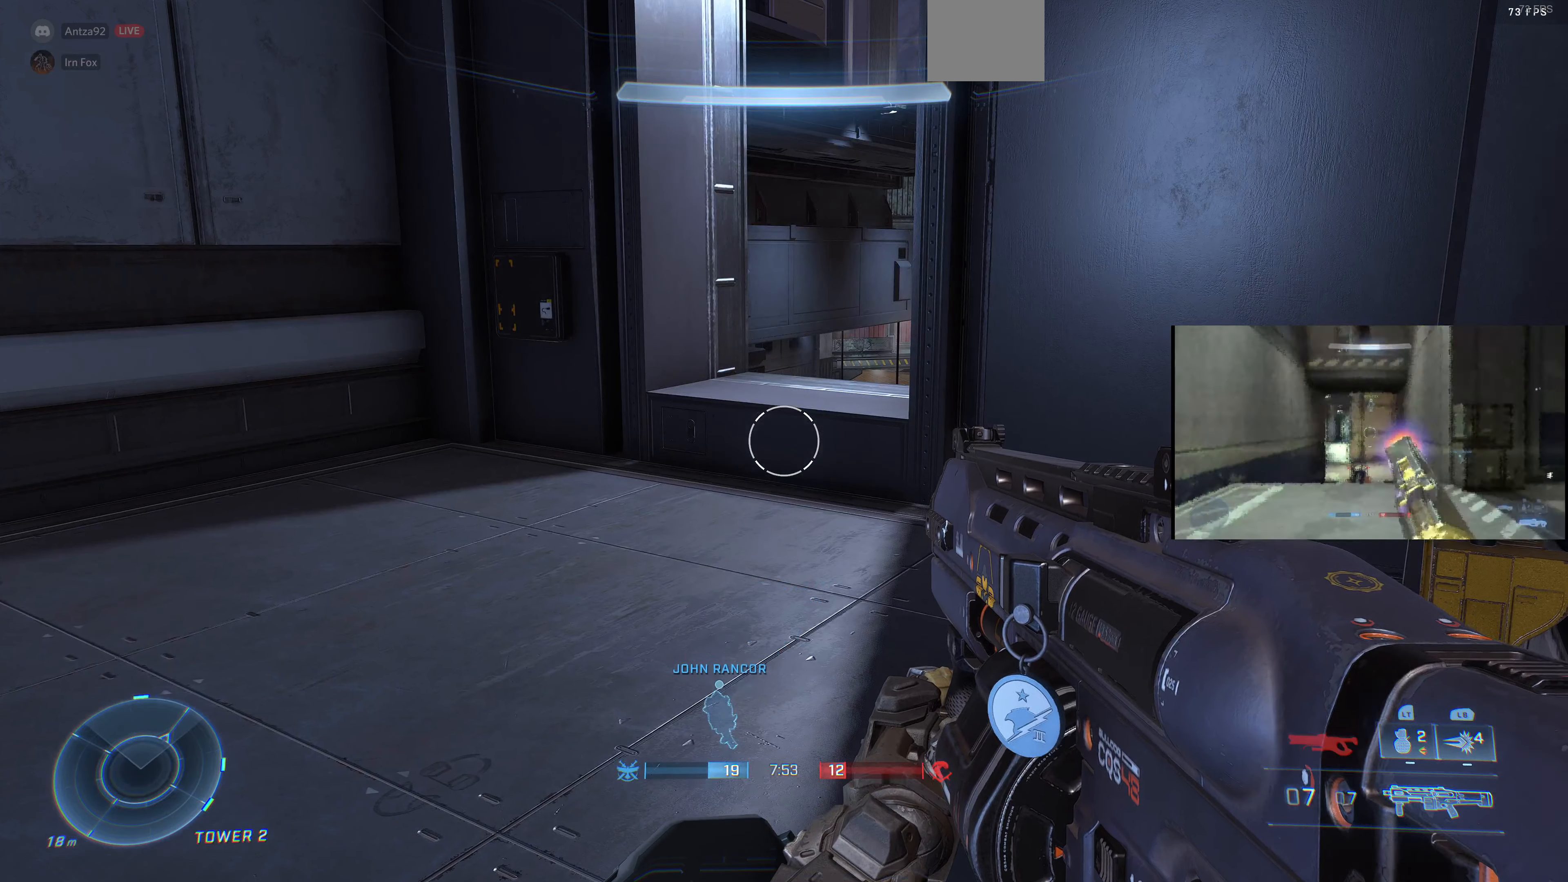
{"buttons": [], "left_stick": "up", "right_stick": "up", "events": [[100, "CROSS", "down"], [200, "CROSS", "up"], [434, "right_stick", "up"]]}
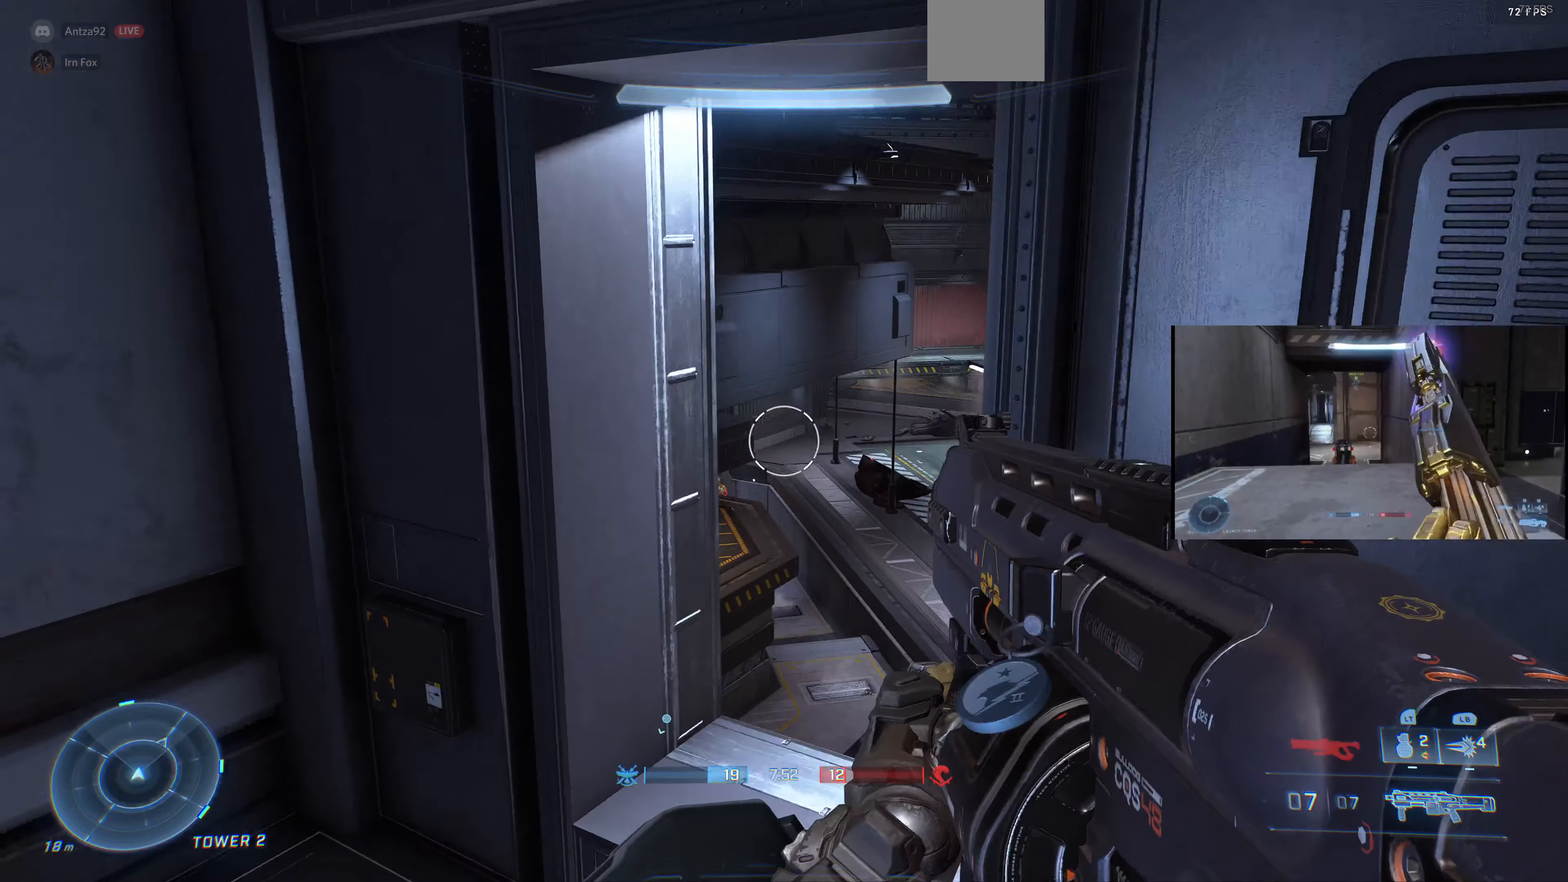
{"buttons": [], "left_stick": "up", "right_stick": "center", "events": [[134, "right_stick", "center"], [267, "right_stick", "up"], [400, "right_stick", "center"]]}
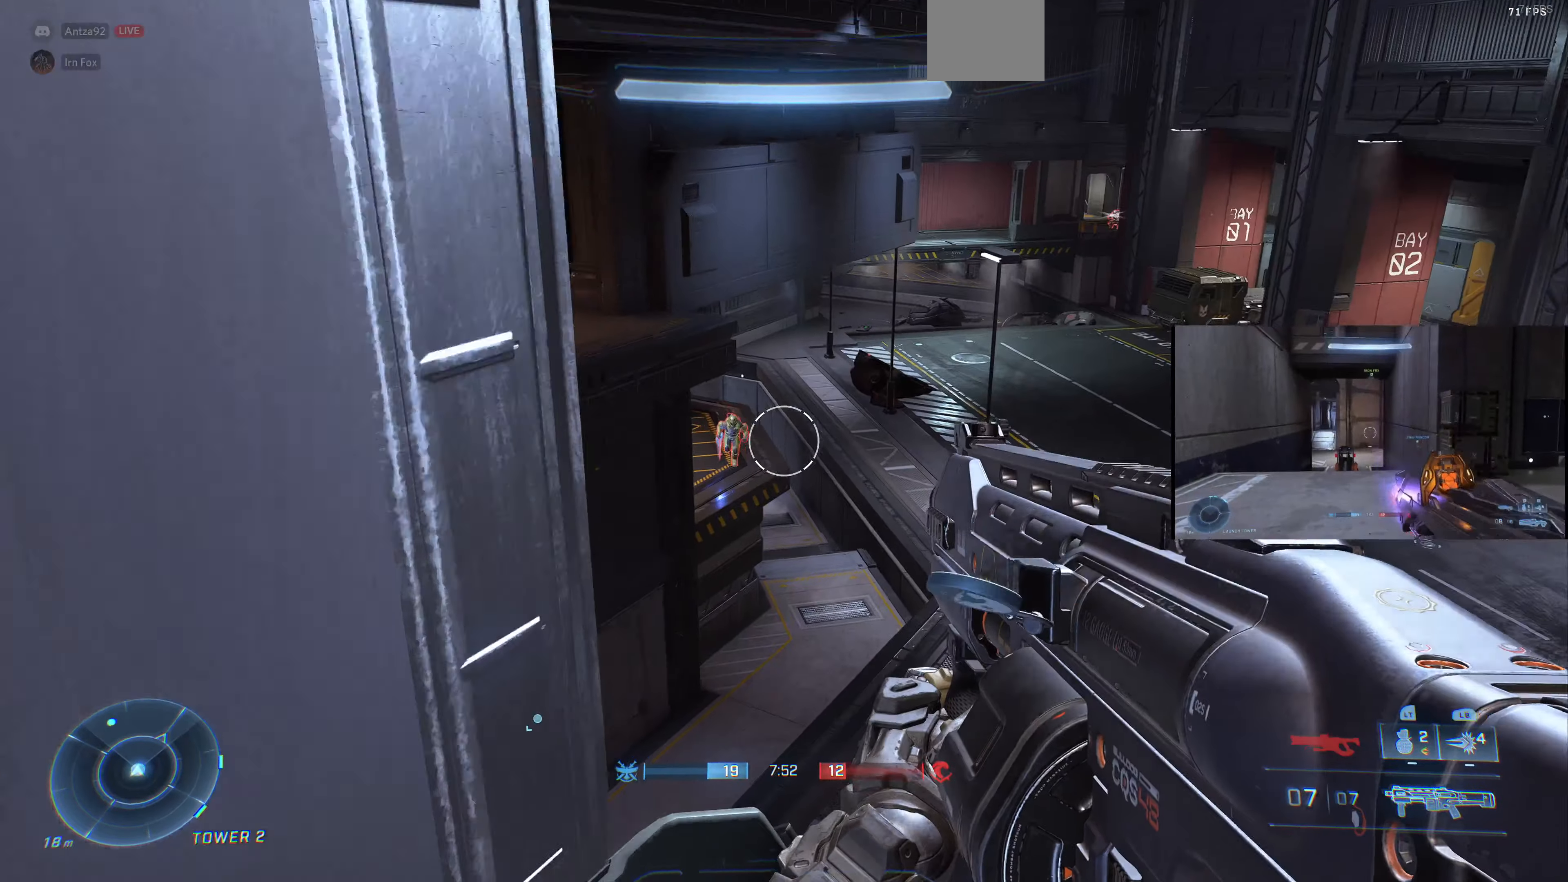
{"buttons": [], "left_stick": "up-left", "right_stick": "center", "events": [[67, "SQUARE", "down"], [234, "SQUARE", "up"], [300, "CROSS", "down"], [300, "left_stick", "up-left"], [434, "CROSS", "up"]]}
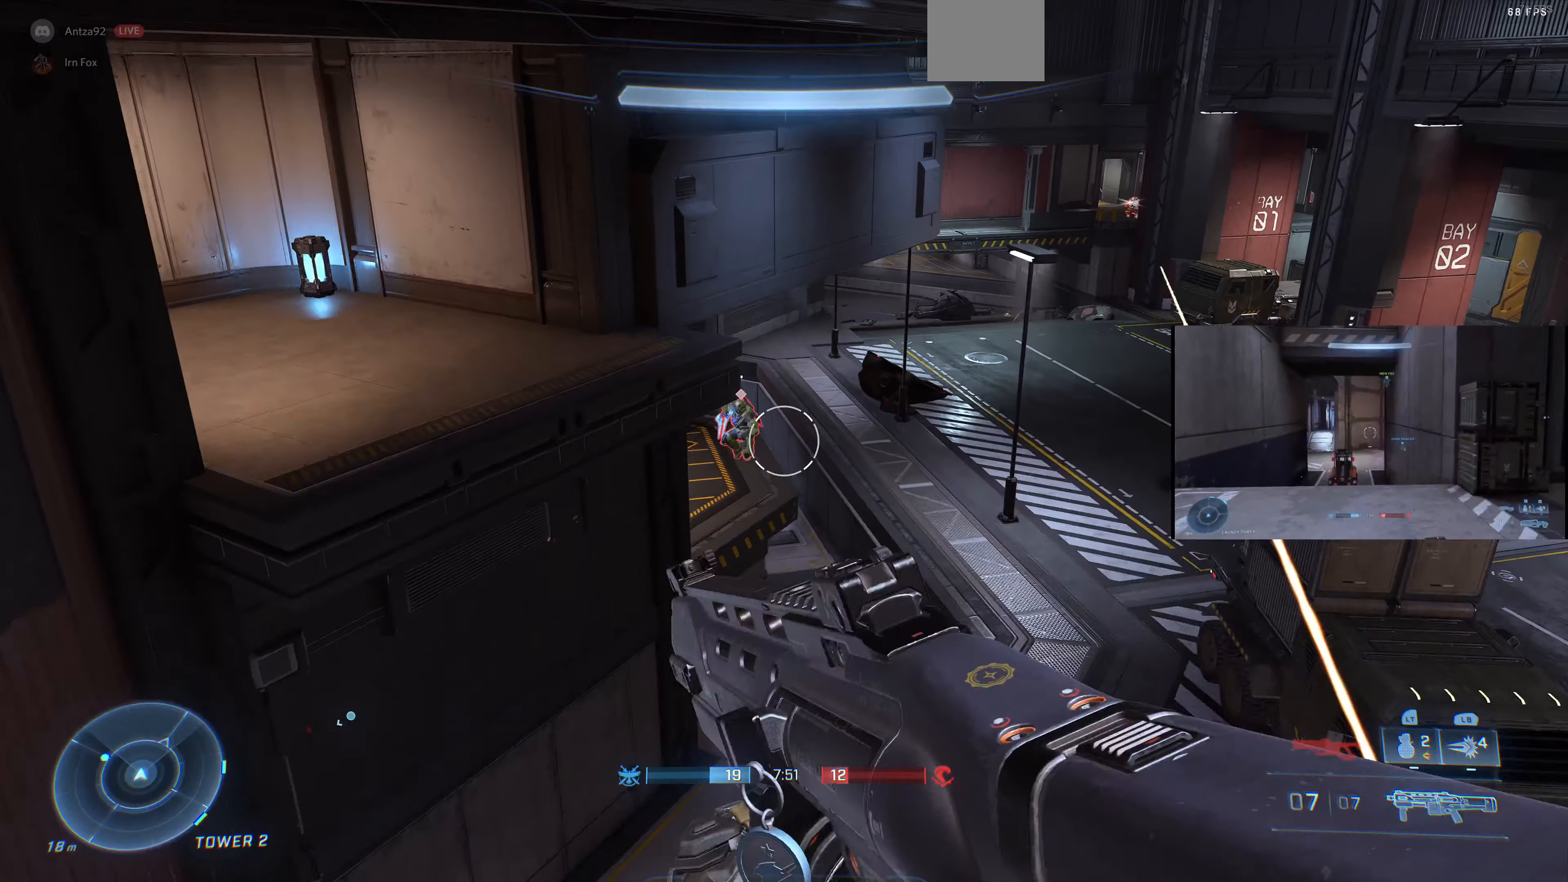
{"buttons": [], "left_stick": "left", "right_stick": "up-right", "events": [[34, "right_stick", "up-right"], [467, "left_stick", "left"]]}
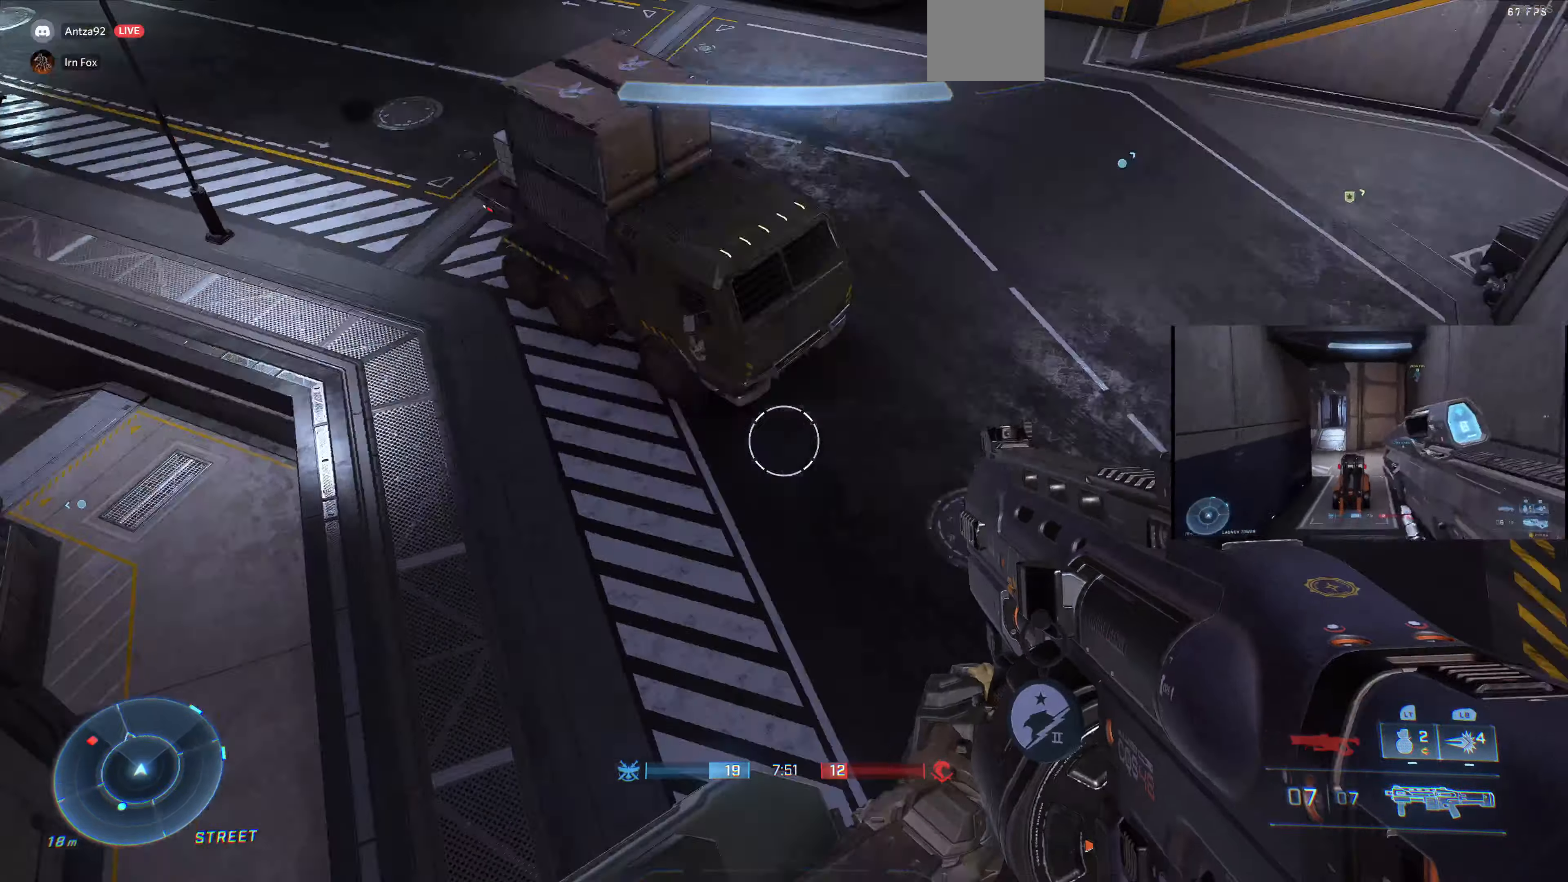
{"buttons": ["L1"], "left_stick": "left", "right_stick": "left", "events": [[100, "L1", "down"], [200, "right_stick", "center"], [334, "right_stick", "left"]]}
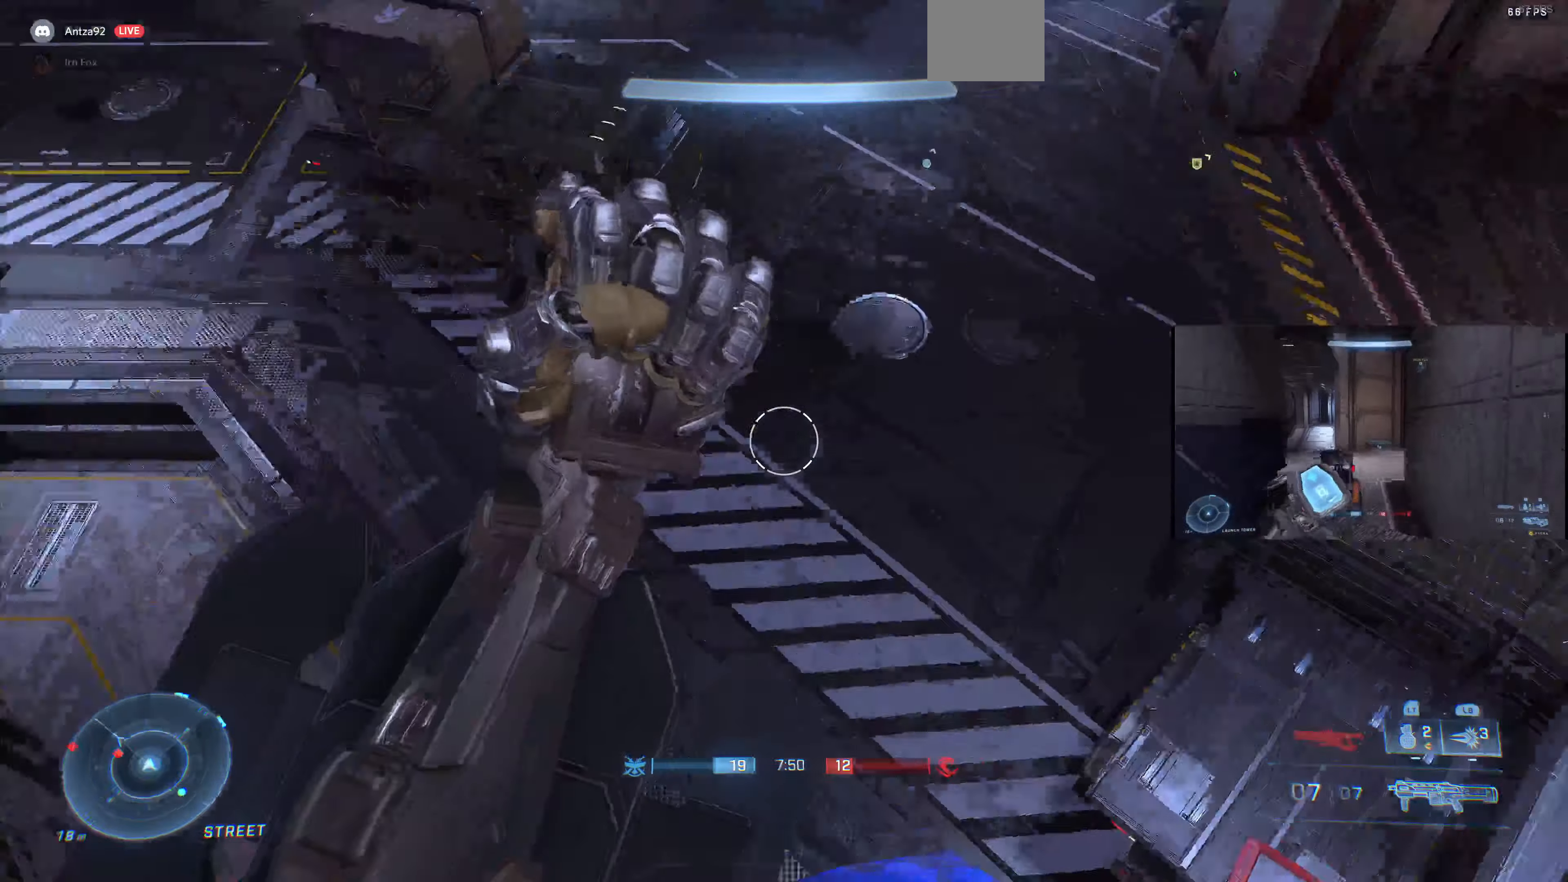
{"buttons": [], "left_stick": "up-left", "right_stick": "down-left", "events": [[67, "L1", "up"], [200, "left_stick", "up-left"], [234, "right_stick", "down-left"]]}
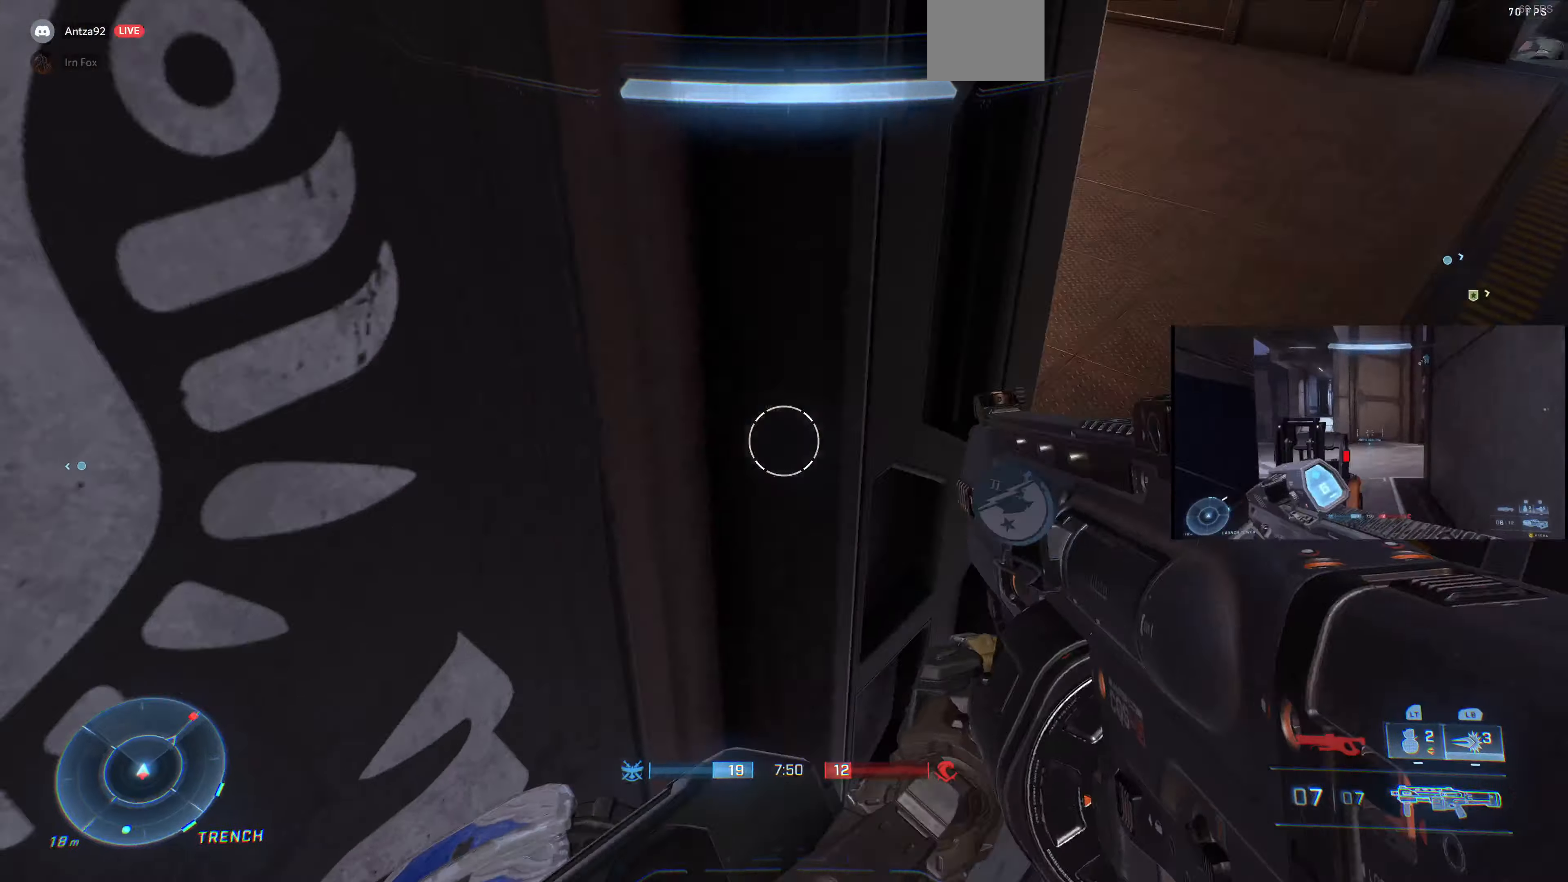
{"buttons": [], "left_stick": "up-left", "right_stick": "down-right", "events": [[34, "left_stick", "up-right"], [134, "right_stick", "center"], [334, "right_stick", "down-right"], [500, "left_stick", "up-left"]]}
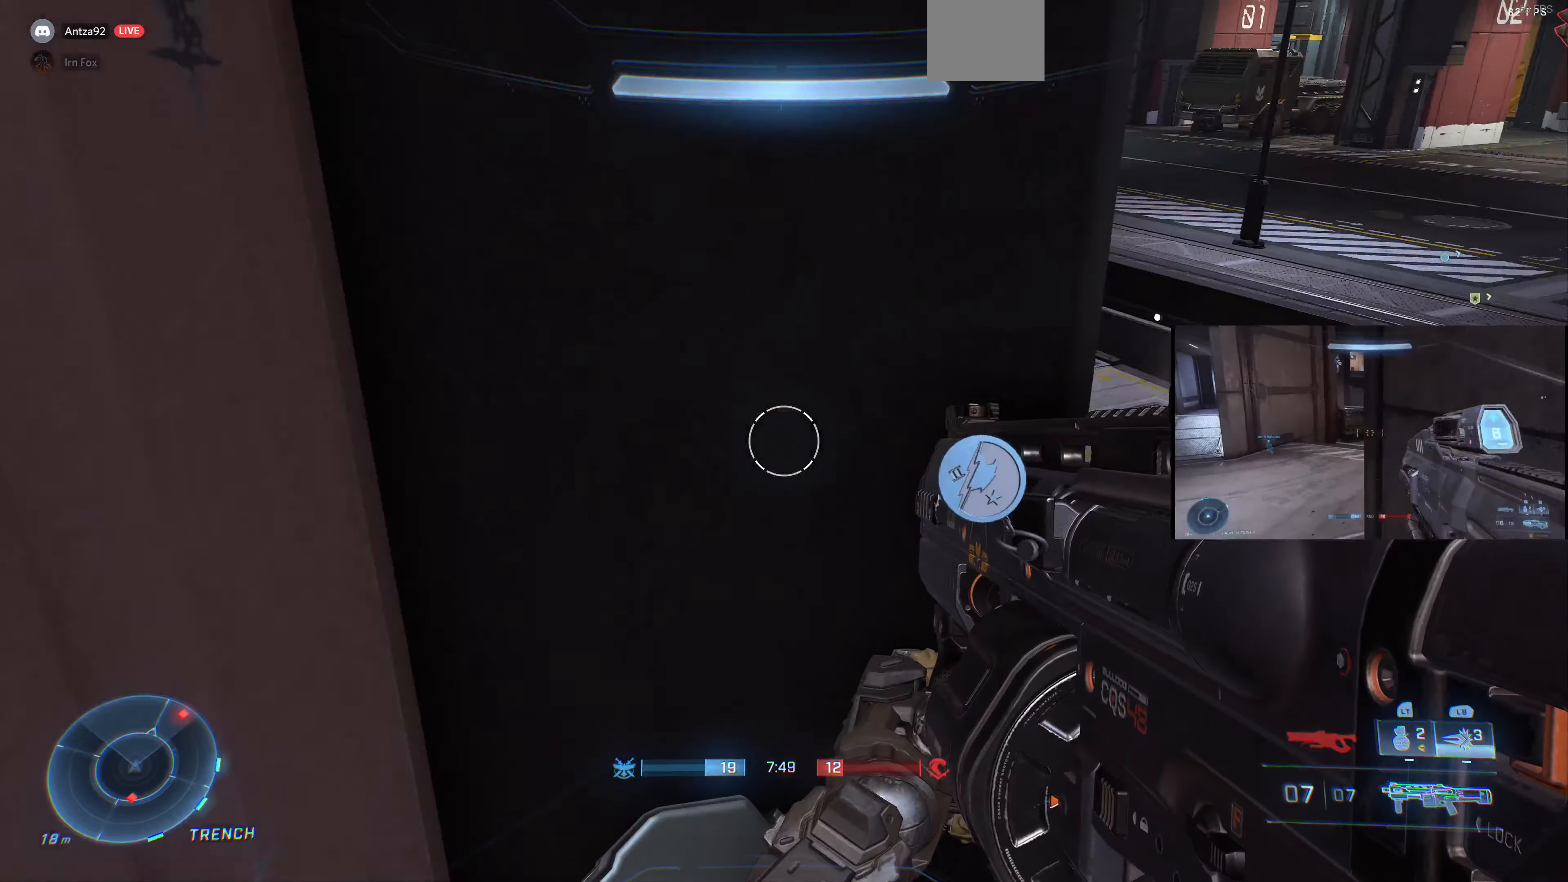
{"buttons": [], "left_stick": "down-left", "right_stick": "down-right", "events": [[67, "left_stick", "center"], [167, "left_stick", "up-left"], [500, "left_stick", "down-left"]]}
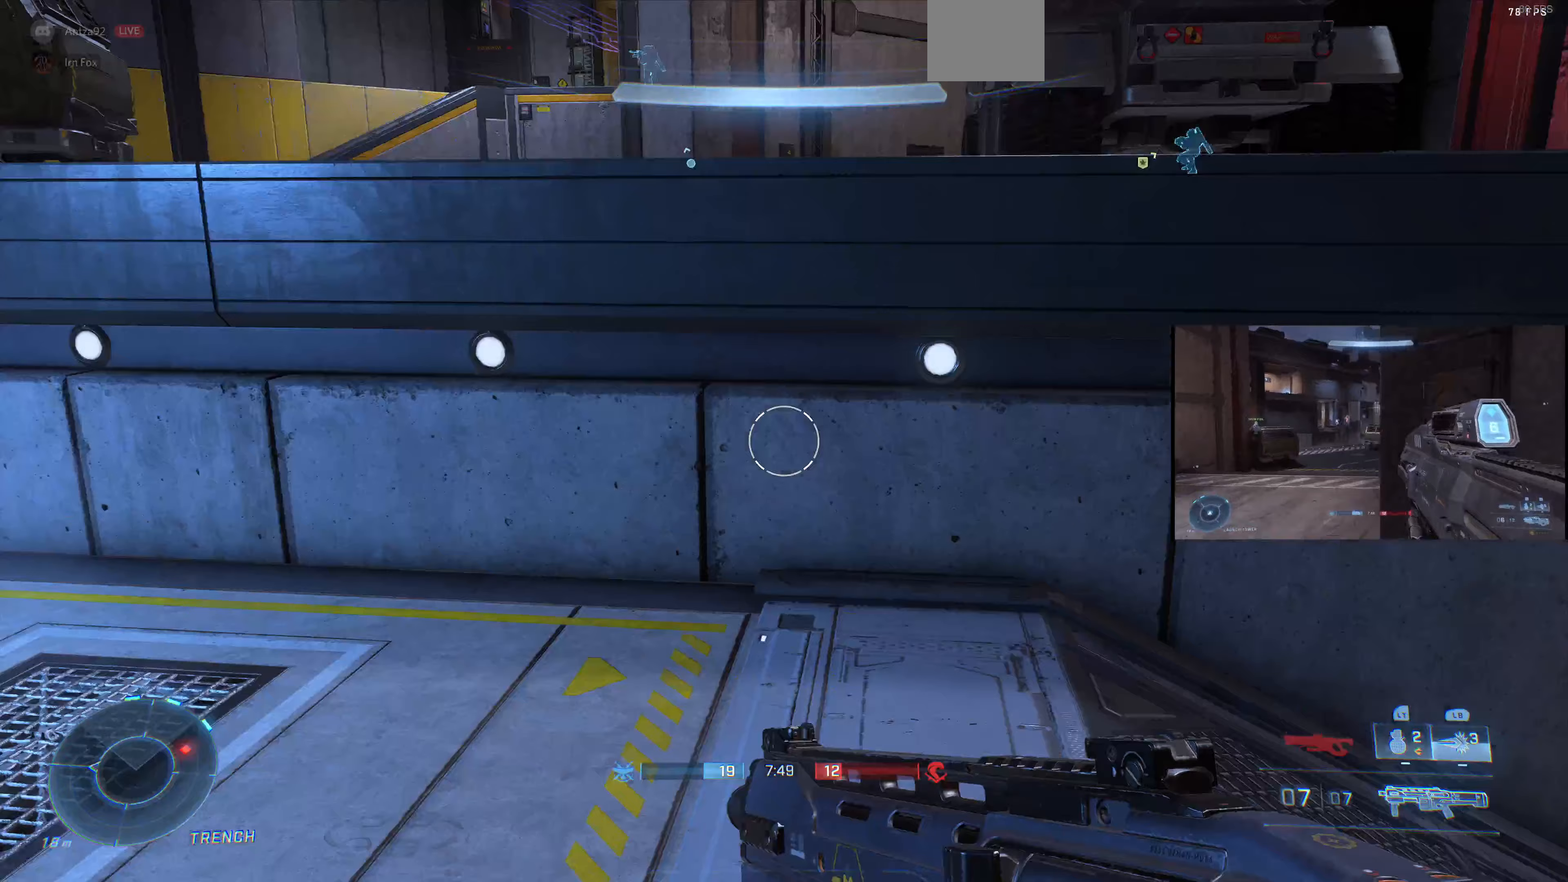
{"buttons": [], "left_stick": "up", "right_stick": "up", "events": [[100, "left_stick", "down-right"], [200, "left_stick", "up-right"], [300, "left_stick", "up"], [300, "right_stick", "center"], [500, "right_stick", "up"]]}
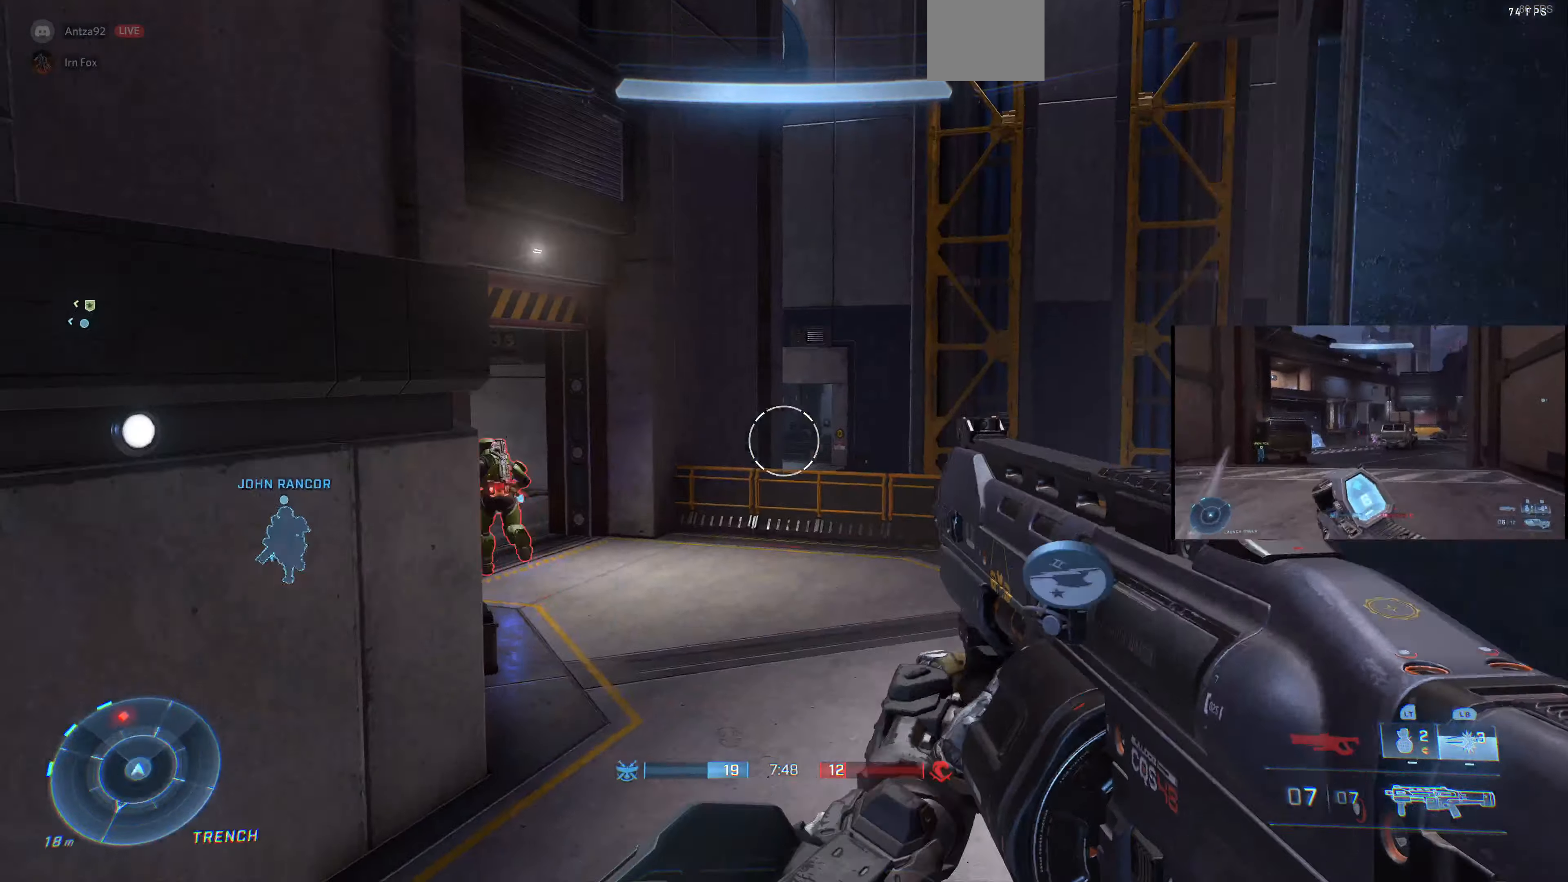
{"buttons": ["SQUARE"], "left_stick": "up", "right_stick": "center", "events": [[33, "right_stick", "up-left"], [167, "right_stick", "center"], [233, "right_stick", "down"], [400, "right_stick", "center"], [467, "SQUARE", "down"]]}
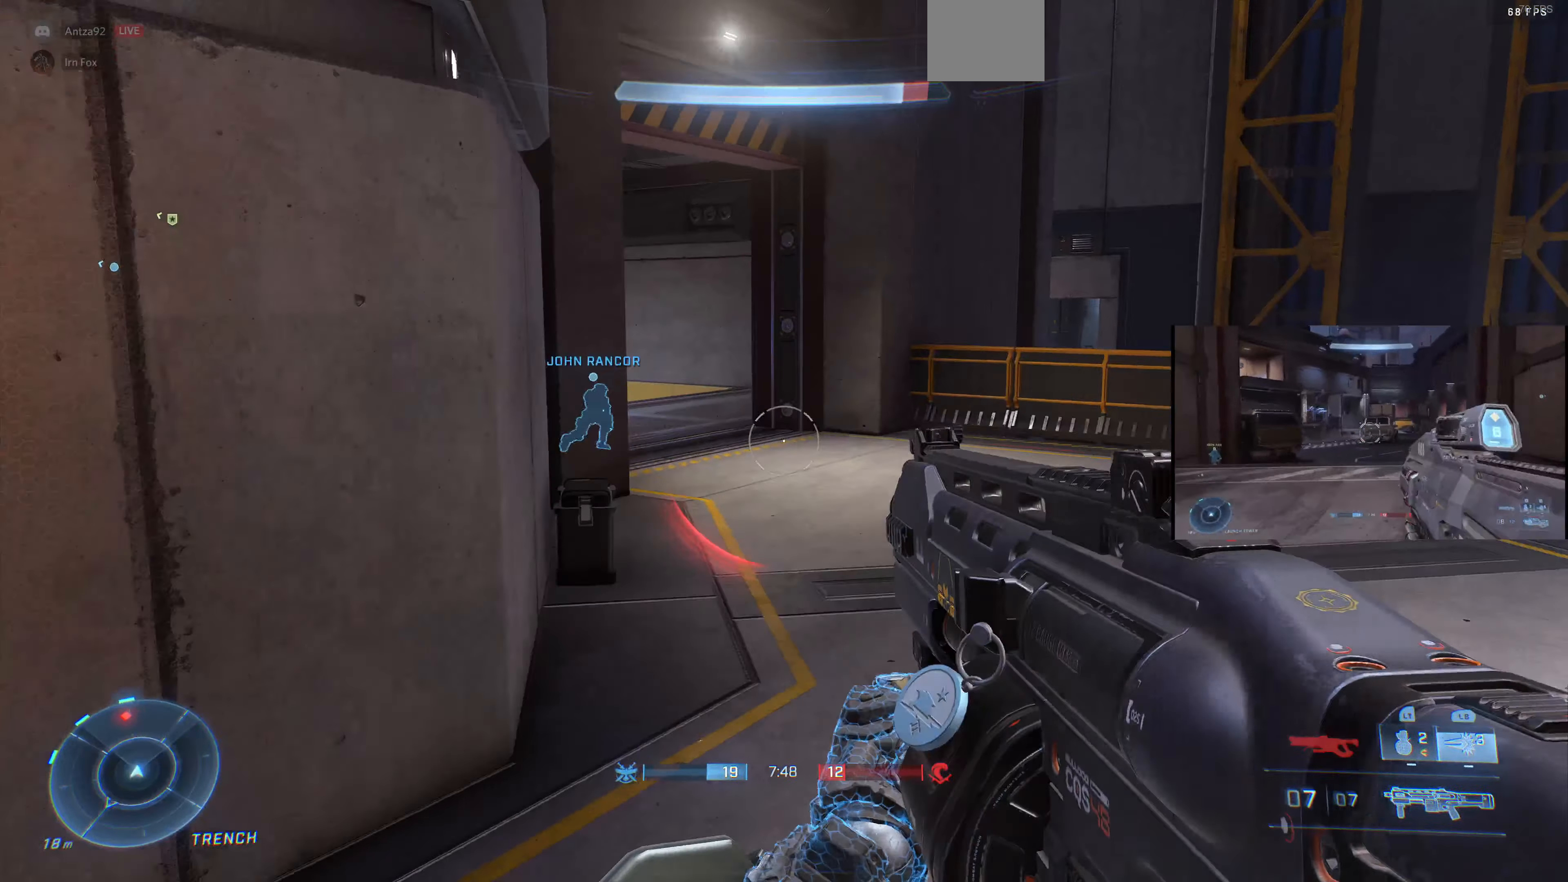
{"buttons": [], "left_stick": "up", "right_stick": "left", "events": [[33, "SQUARE", "up"], [133, "right_stick", "down-left"], [267, "right_stick", "center"], [400, "right_stick", "left"]]}
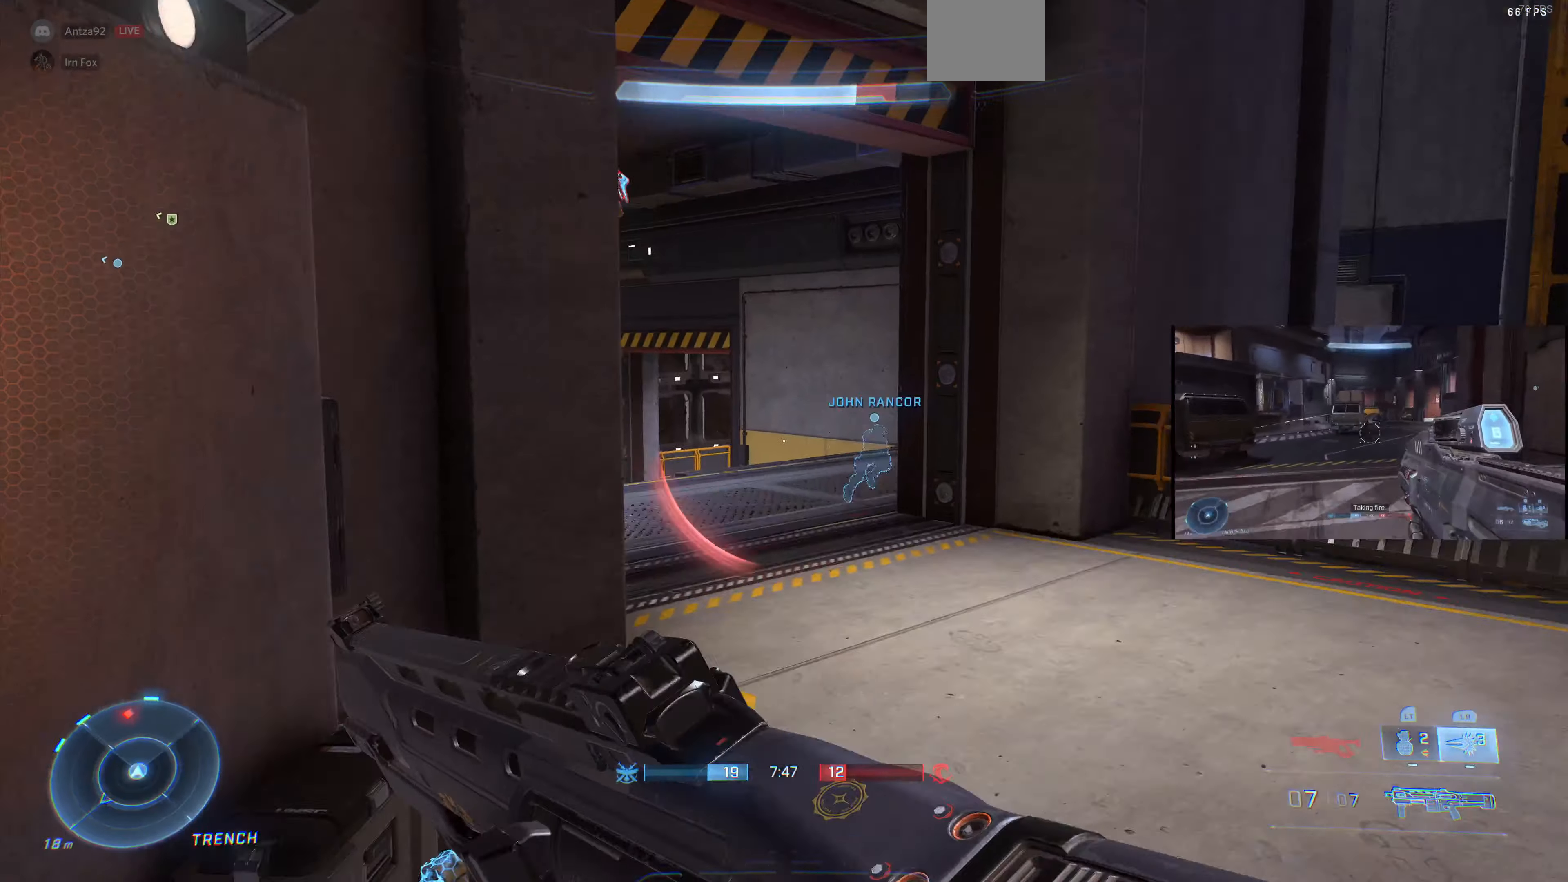
{"buttons": [], "left_stick": "up-right", "right_stick": "center", "events": [[233, "left_stick", "up-right"], [333, "right_stick", "up-left"], [433, "right_stick", "center"]]}
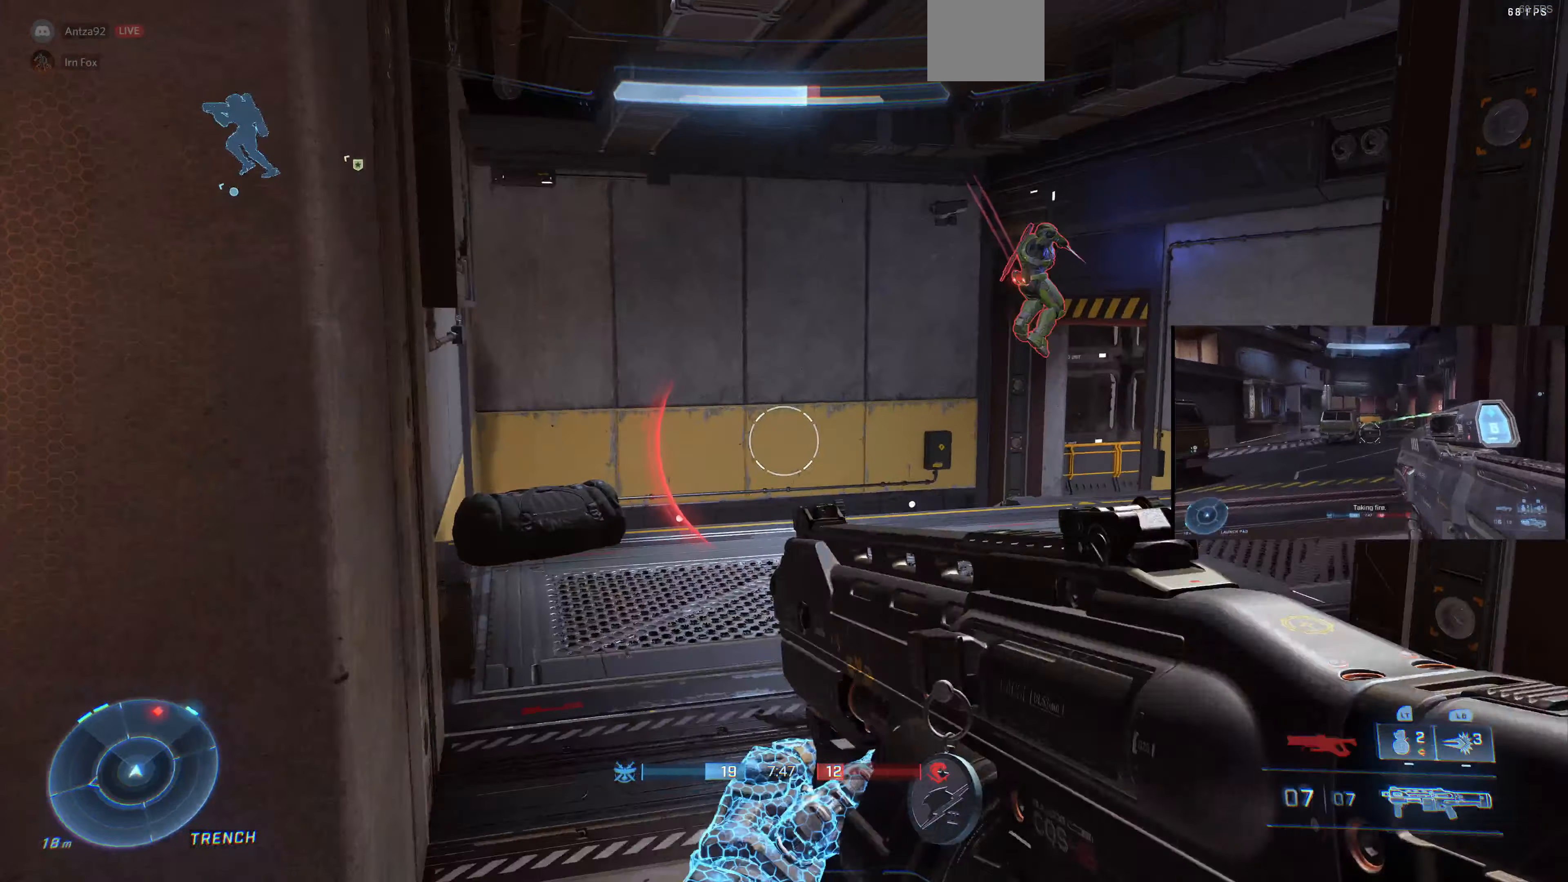
{"buttons": [], "left_stick": "up-left", "right_stick": "center", "events": [[33, "right_stick", "up-right"], [67, "left_stick", "up"], [133, "right_stick", "down-right"], [233, "R2", "down"], [233, "right_stick", "right"], [300, "right_stick", "center"], [333, "left_stick", "up-left"], [367, "R2", "up"]]}
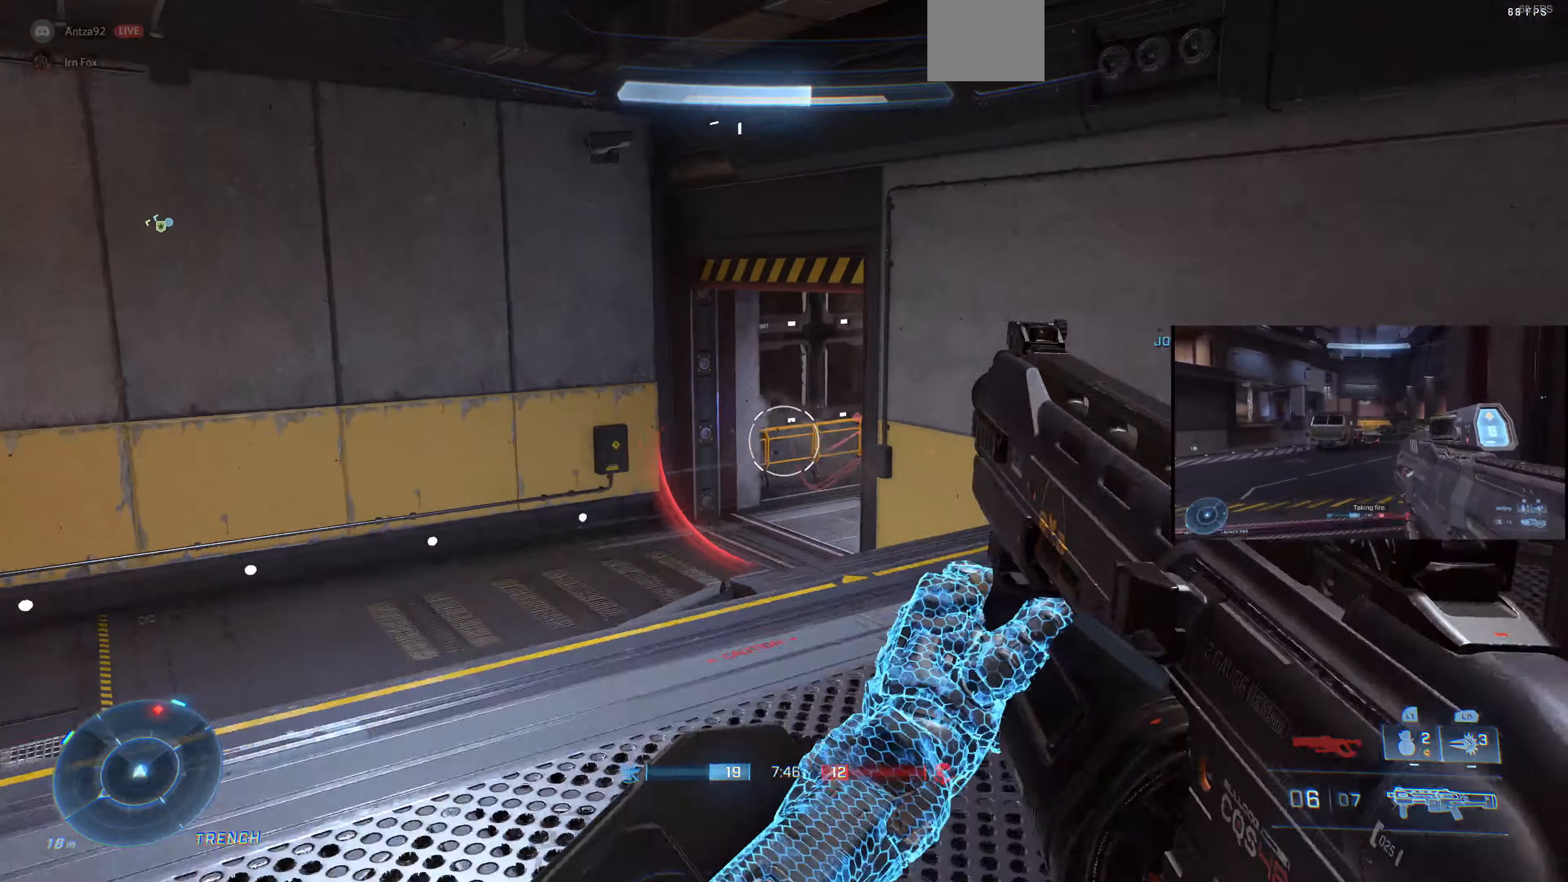
{"buttons": [], "left_stick": "up-left", "right_stick": "center", "events": [[167, "right_stick", "right"], [367, "right_stick", "center"]]}
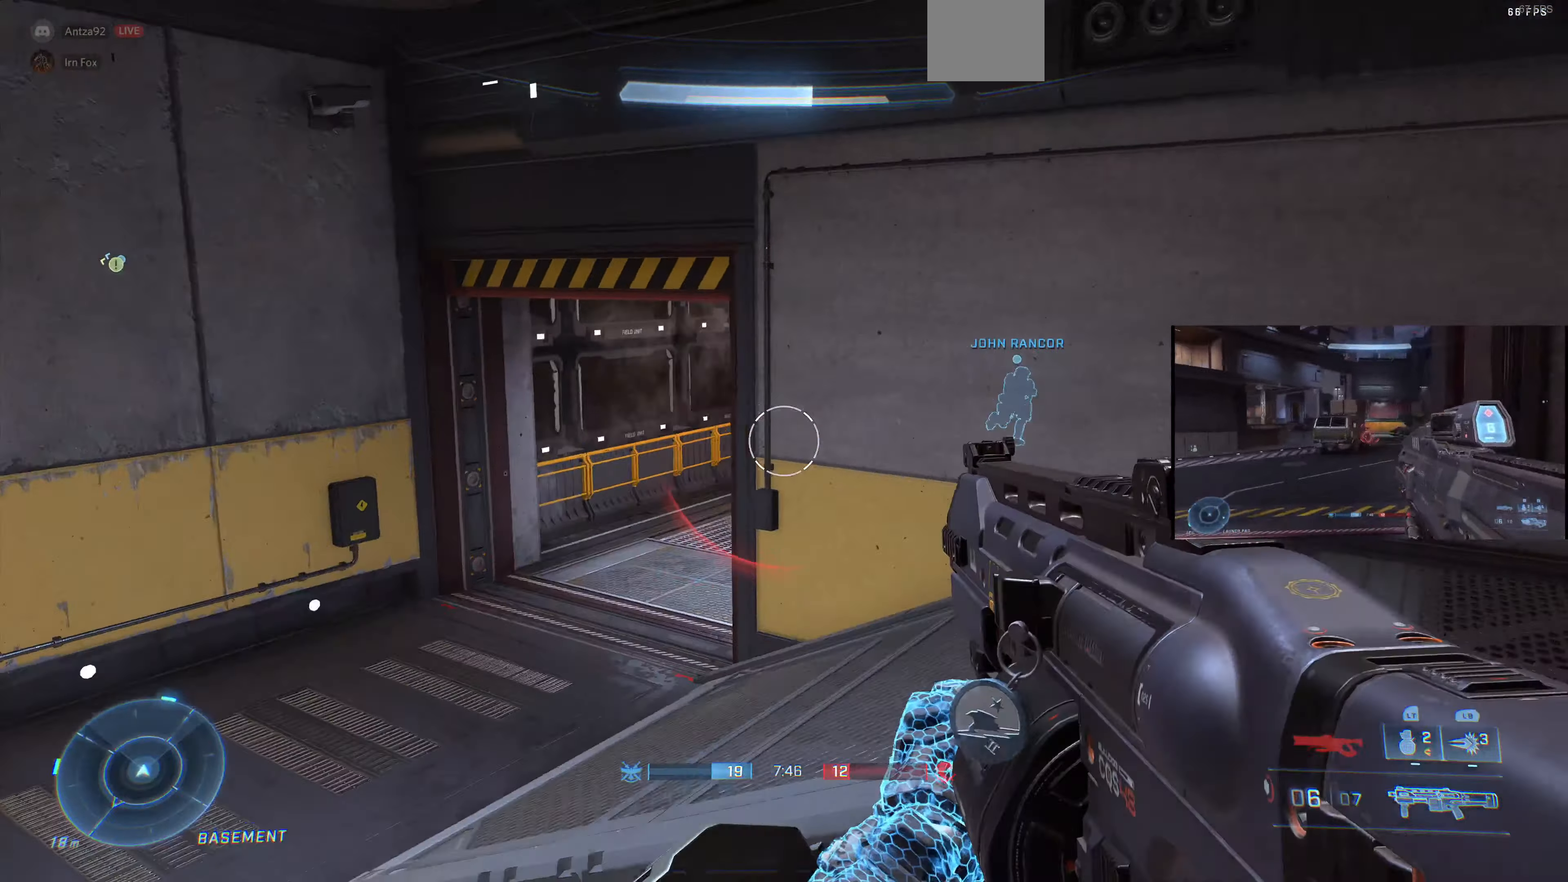
{"buttons": [], "left_stick": "up-left", "right_stick": "down-right", "events": [[33, "right_stick", "right"], [133, "right_stick", "down-right"]]}
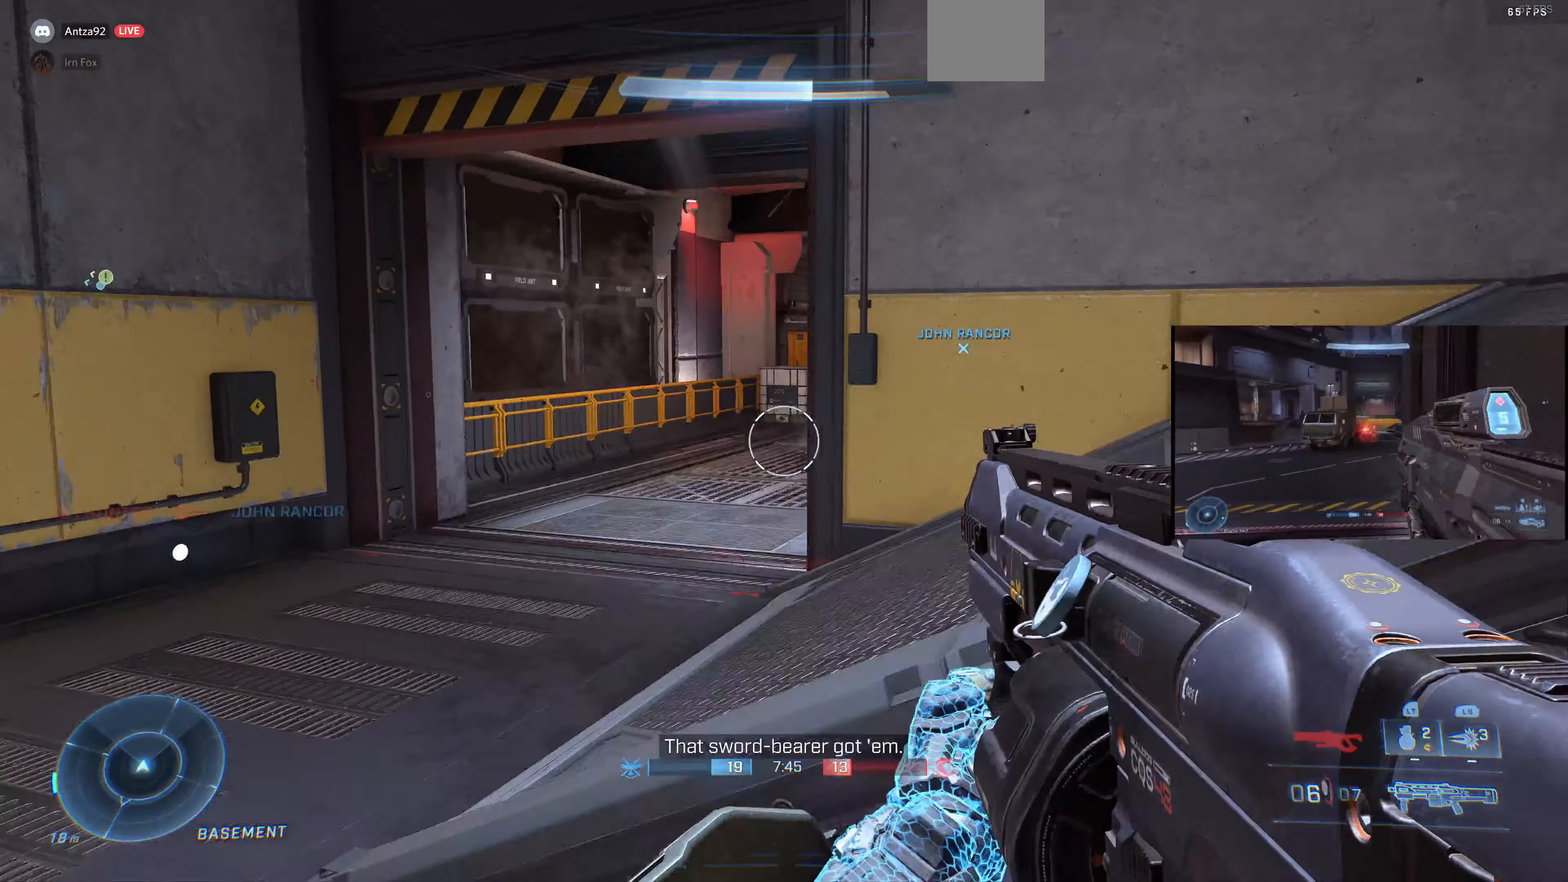
{"buttons": [], "left_stick": "up-left", "right_stick": "right", "events": [[467, "right_stick", "right"]]}
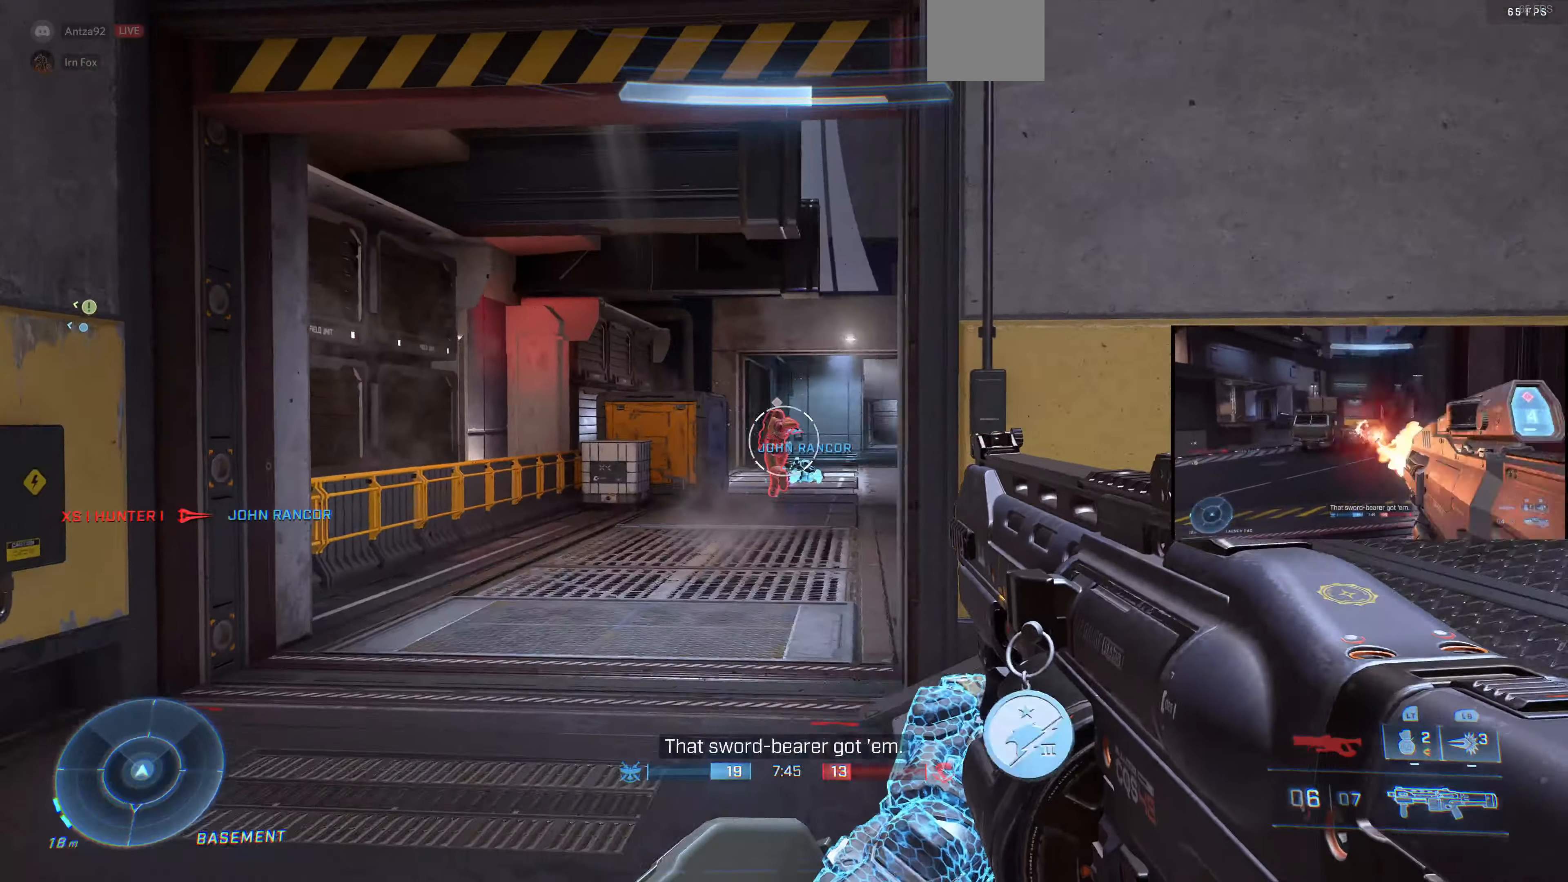
{"buttons": [], "left_stick": "up-left", "right_stick": "center", "events": [[167, "R2", "down"], [200, "right_stick", "center"], [333, "R2", "up"]]}
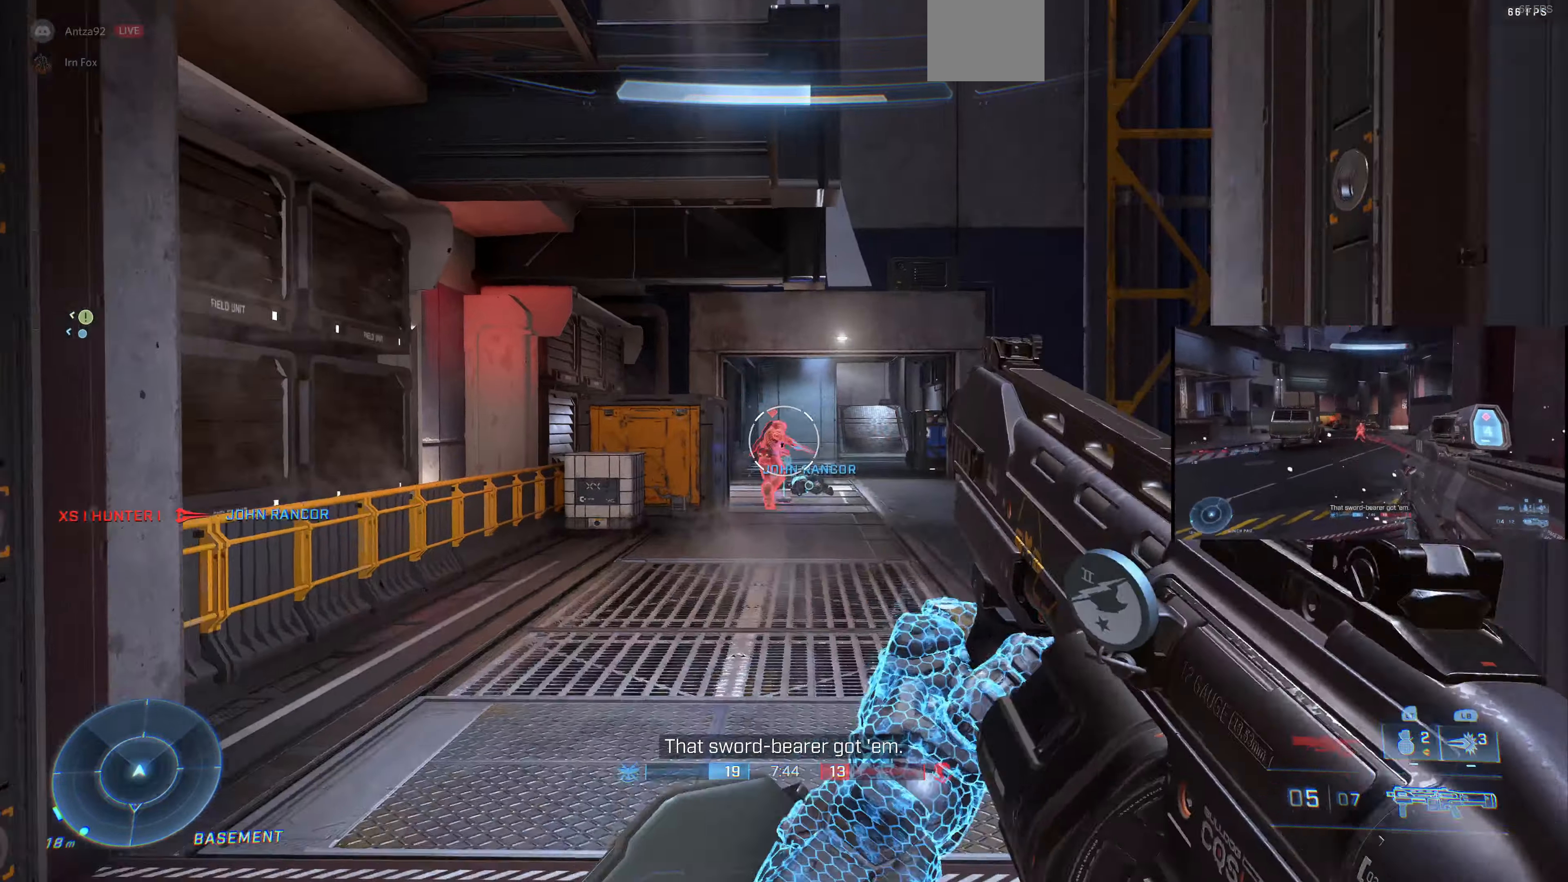
{"buttons": [], "left_stick": "up", "right_stick": "center", "events": [[267, "R2", "down"], [300, "left_stick", "up"], [433, "R2", "up"]]}
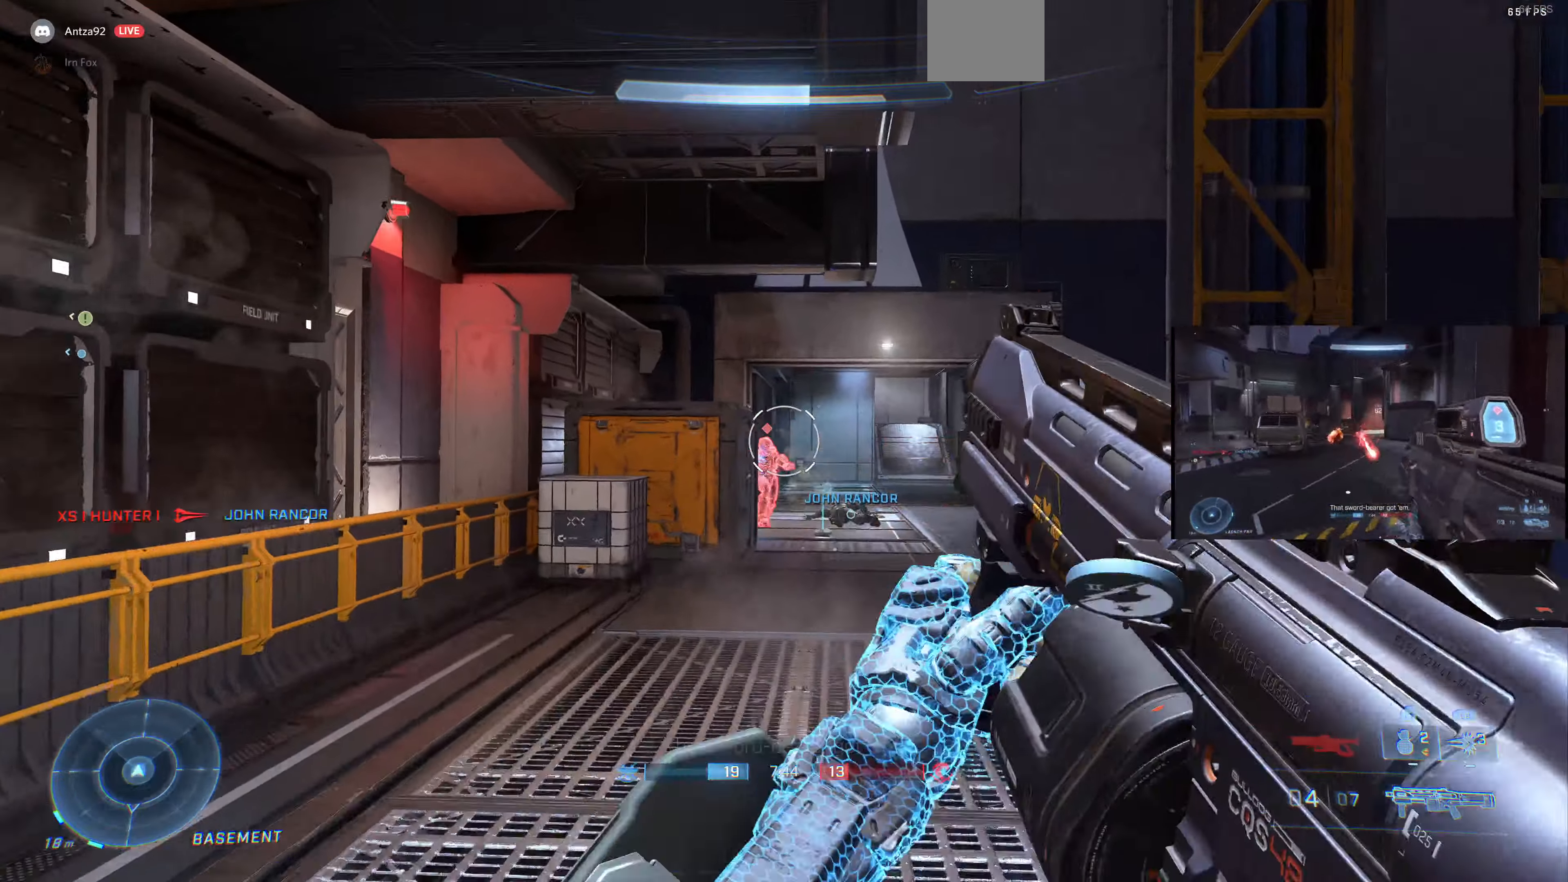
{"buttons": [], "left_stick": "right", "right_stick": "left", "events": [[200, "left_stick", "up-right"], [233, "right_stick", "left"], [466, "left_stick", "right"]]}
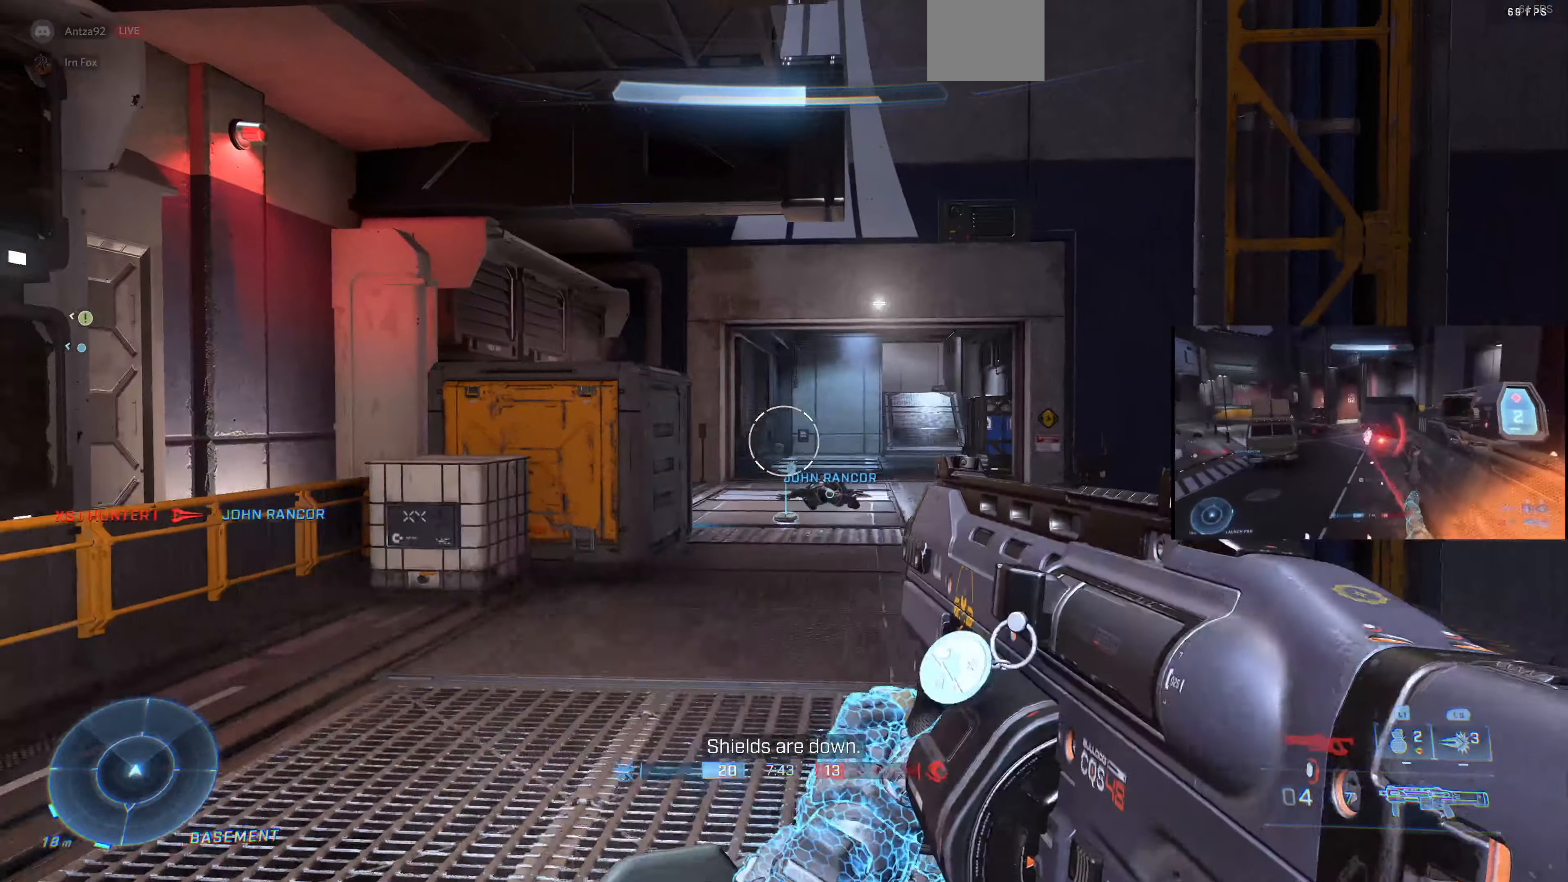
{"buttons": [], "left_stick": "center", "right_stick": "center", "events": [[166, "left_stick", "center"], [233, "right_stick", "center"]]}
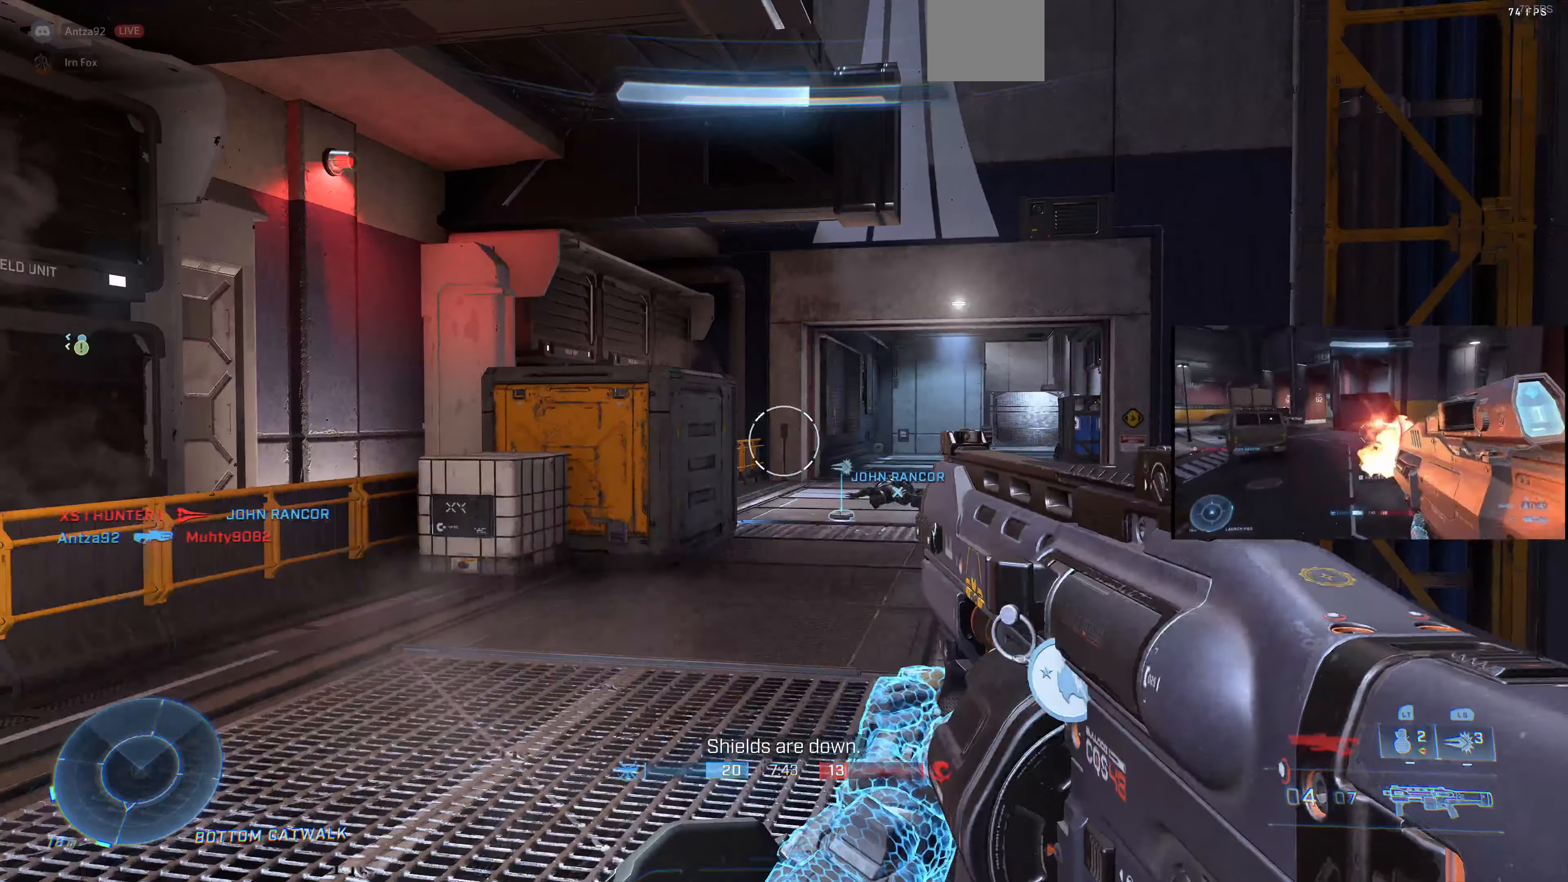
{"buttons": [], "left_stick": "center", "right_stick": "center", "events": [[100, "left_stick", "right"], [200, "left_stick", "center"], [233, "right_stick", "left"], [366, "right_stick", "center"]]}
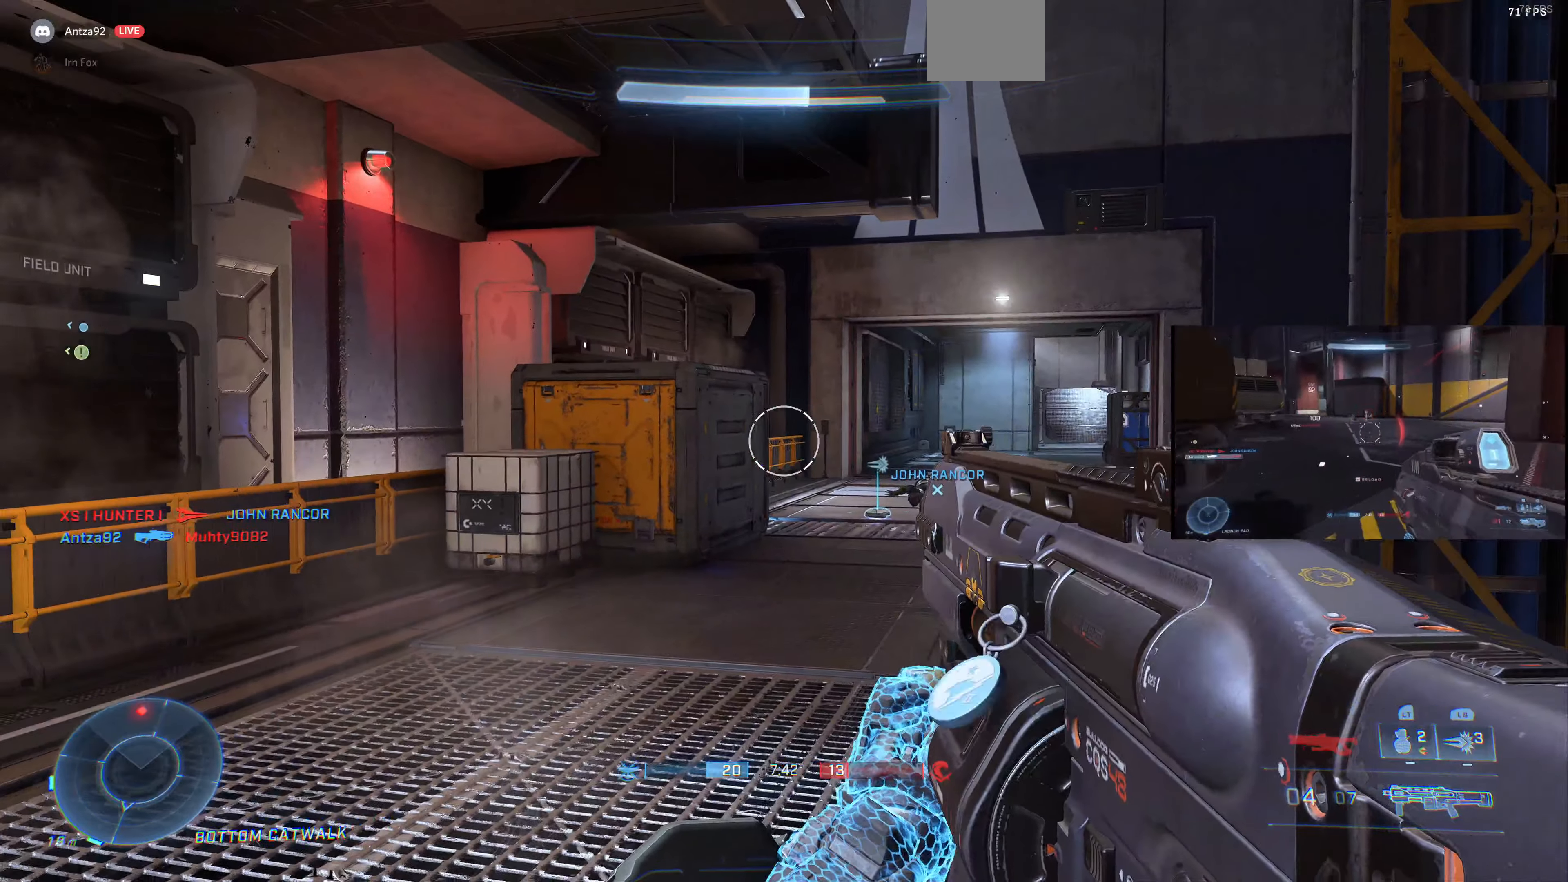
{"buttons": [], "left_stick": "up", "right_stick": "center", "events": [[33, "left_stick", "up"]]}
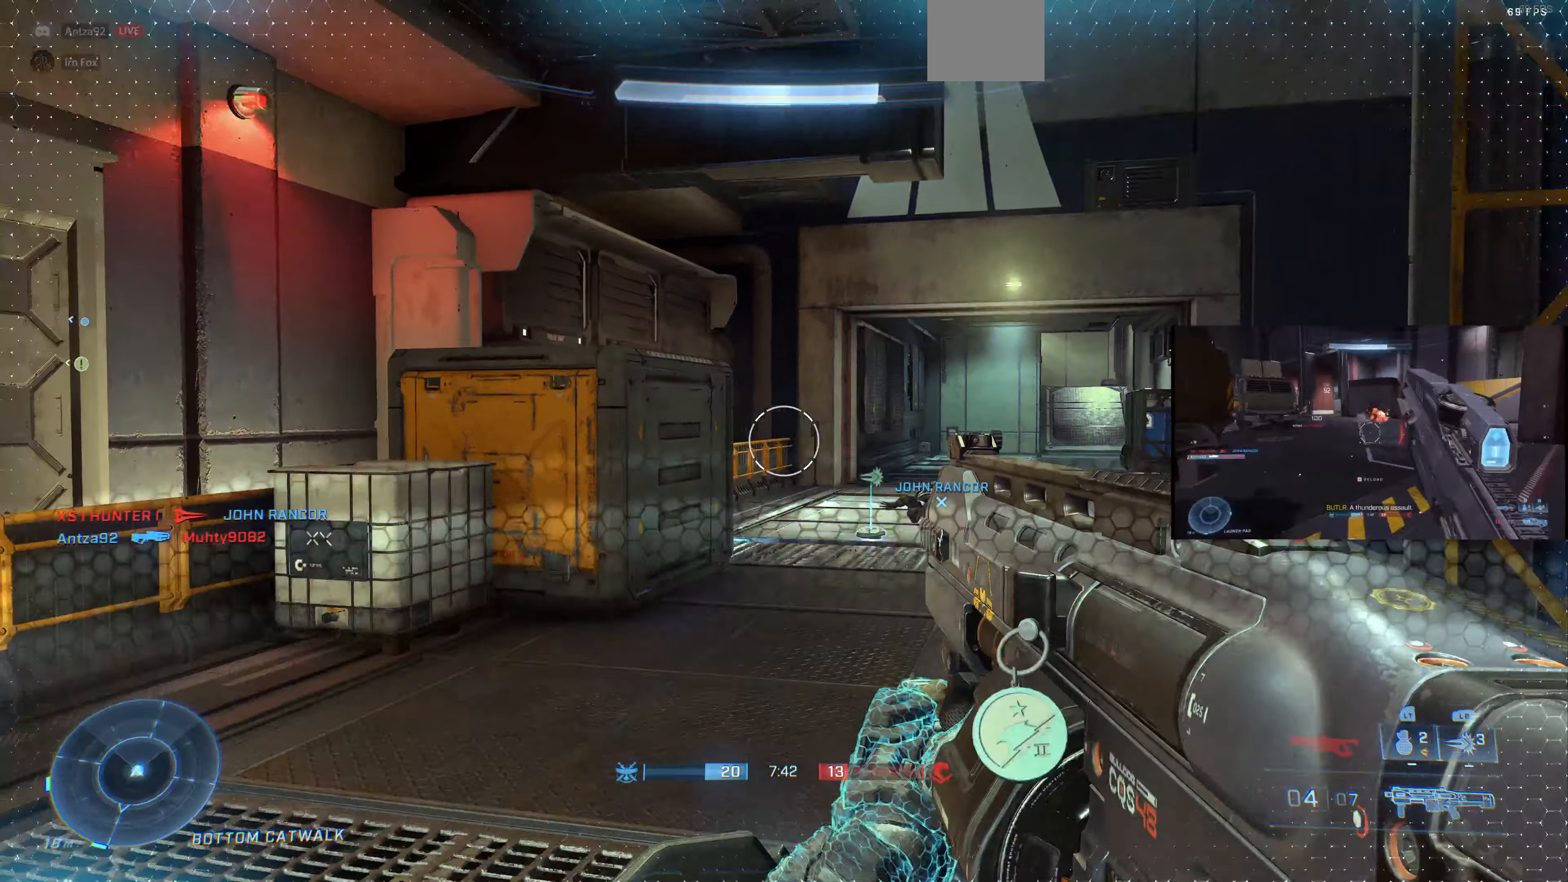
{"buttons": [], "left_stick": "up", "right_stick": "up-left", "events": [[33, "right_stick", "up-left"]]}
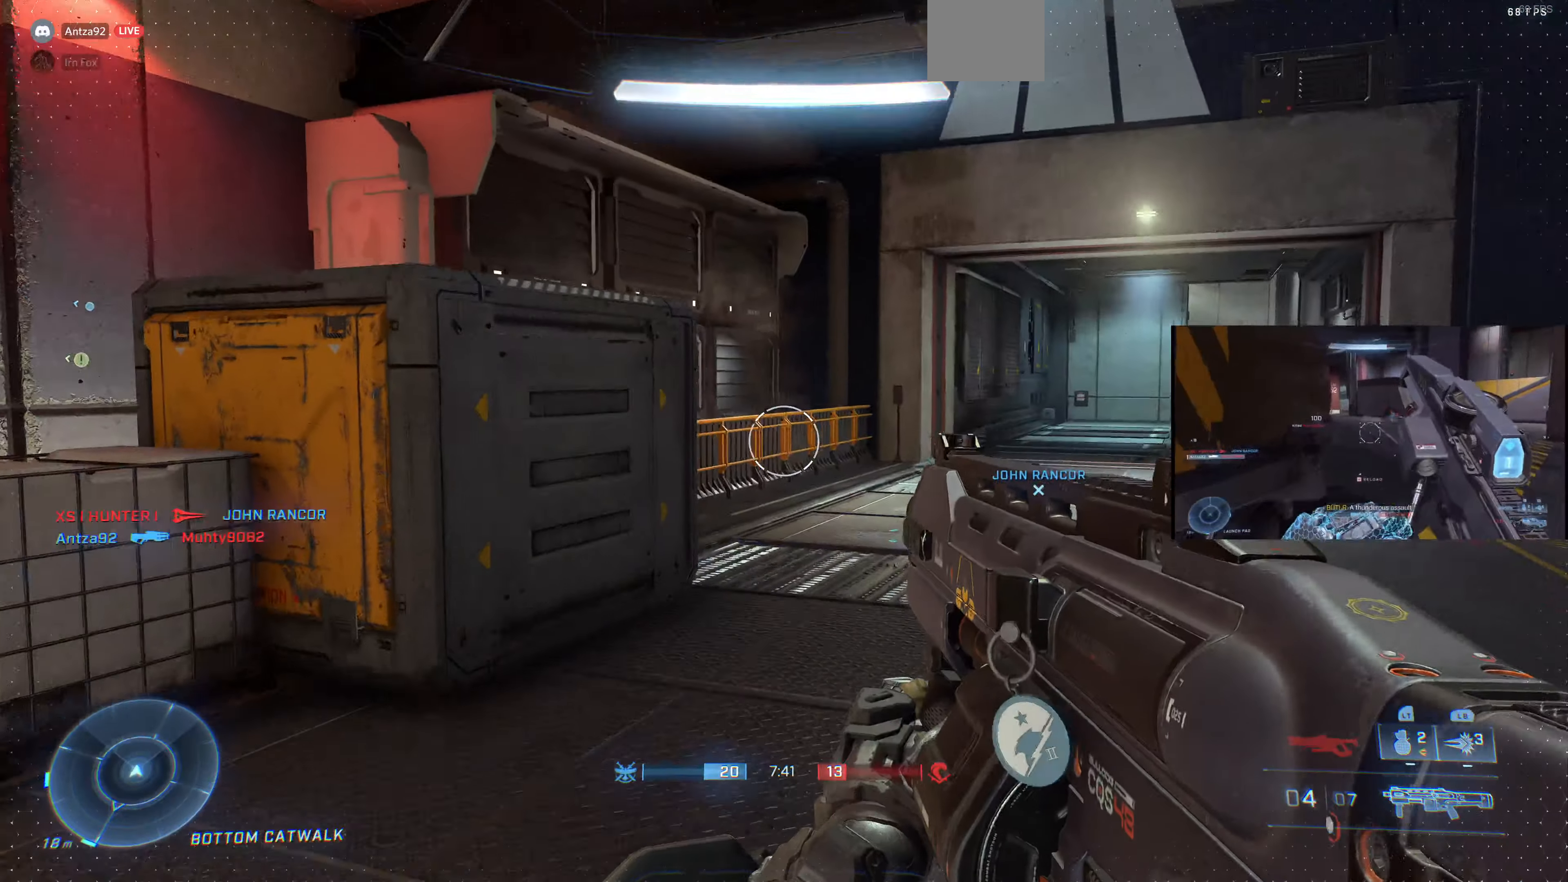
{"buttons": [], "left_stick": "center", "right_stick": "left", "events": [[133, "left_stick", "center"], [266, "right_stick", "left"]]}
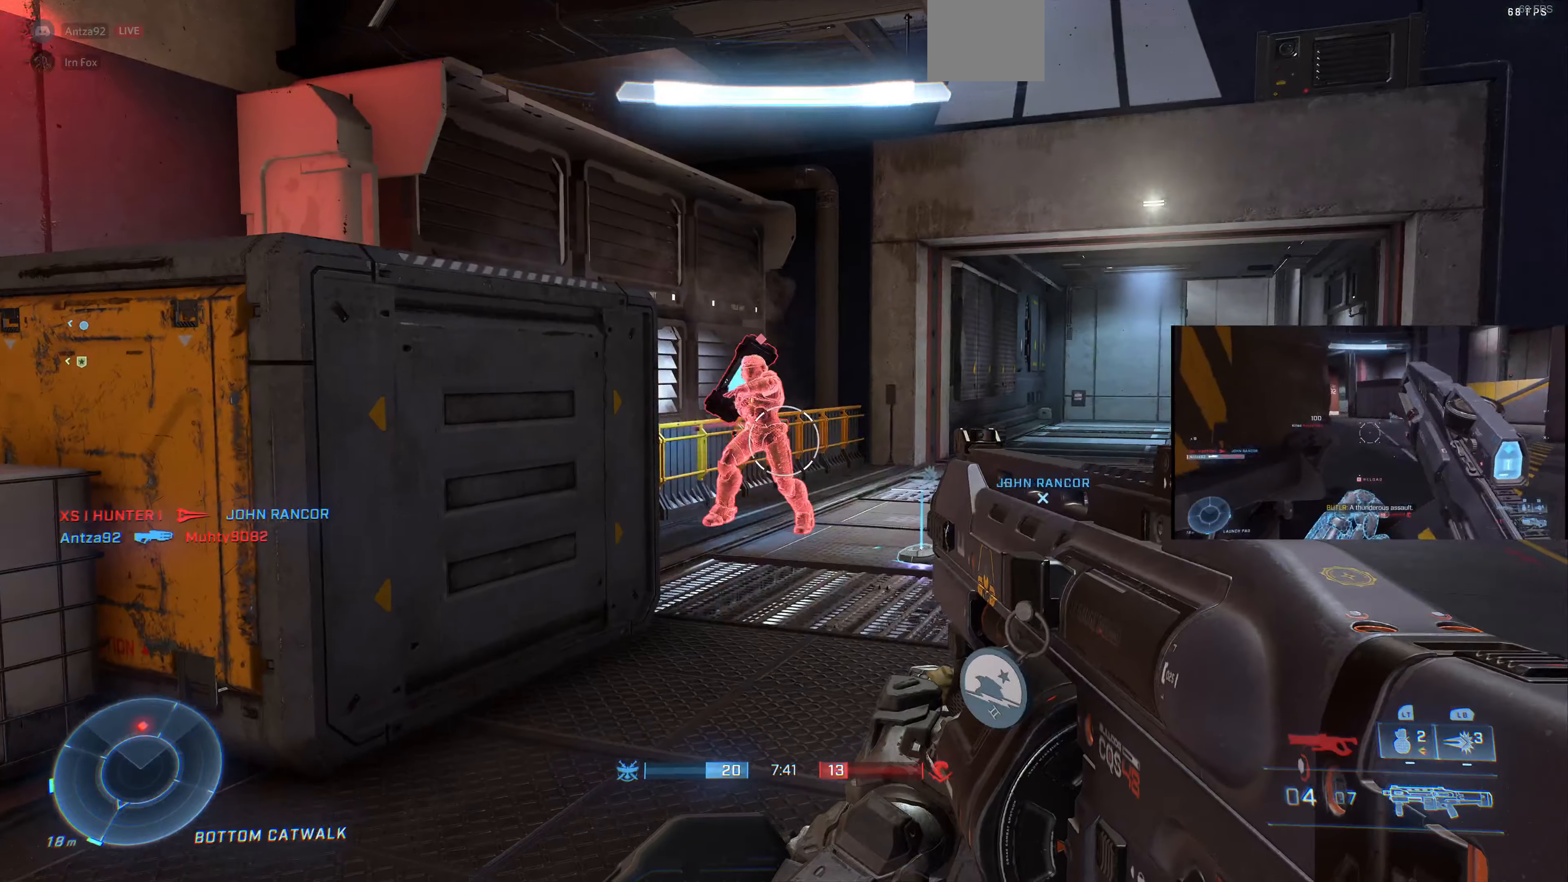
{"buttons": [], "left_stick": "down-left", "right_stick": "center", "events": [[66, "right_stick", "center"], [133, "right_stick", "down-right"], [166, "left_stick", "up-left"], [300, "R2", "down"], [400, "left_stick", "down-left"], [433, "R2", "up"], [433, "right_stick", "center"]]}
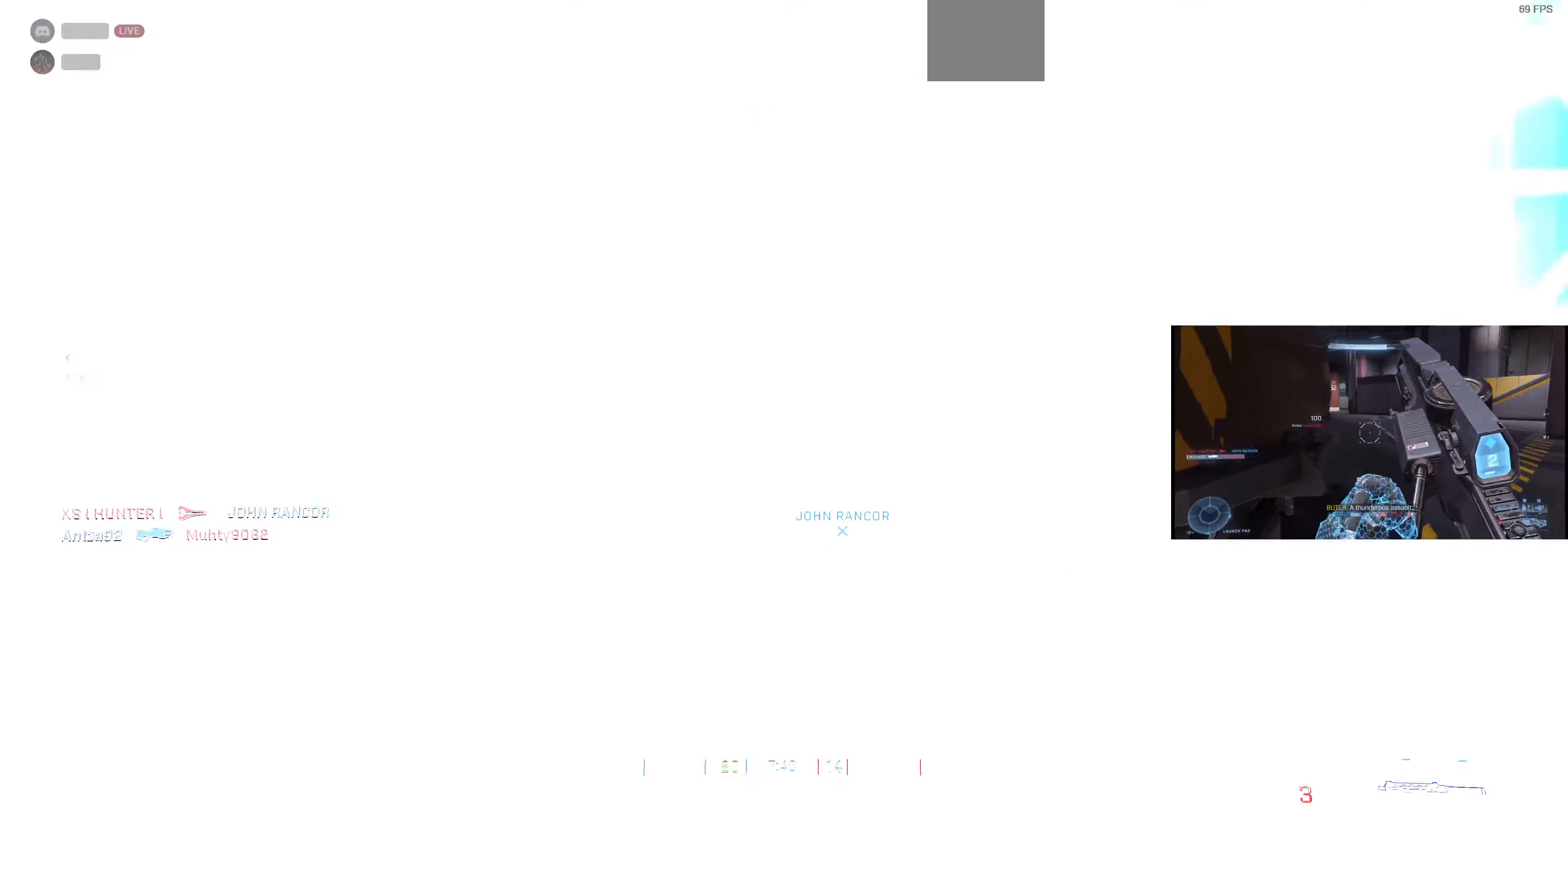
{"buttons": [], "left_stick": "center", "right_stick": "center", "events": [[33, "left_stick", "left"], [133, "right_stick", "right"], [166, "left_stick", "up-left"], [233, "right_stick", "center"], [300, "left_stick", "center"]]}